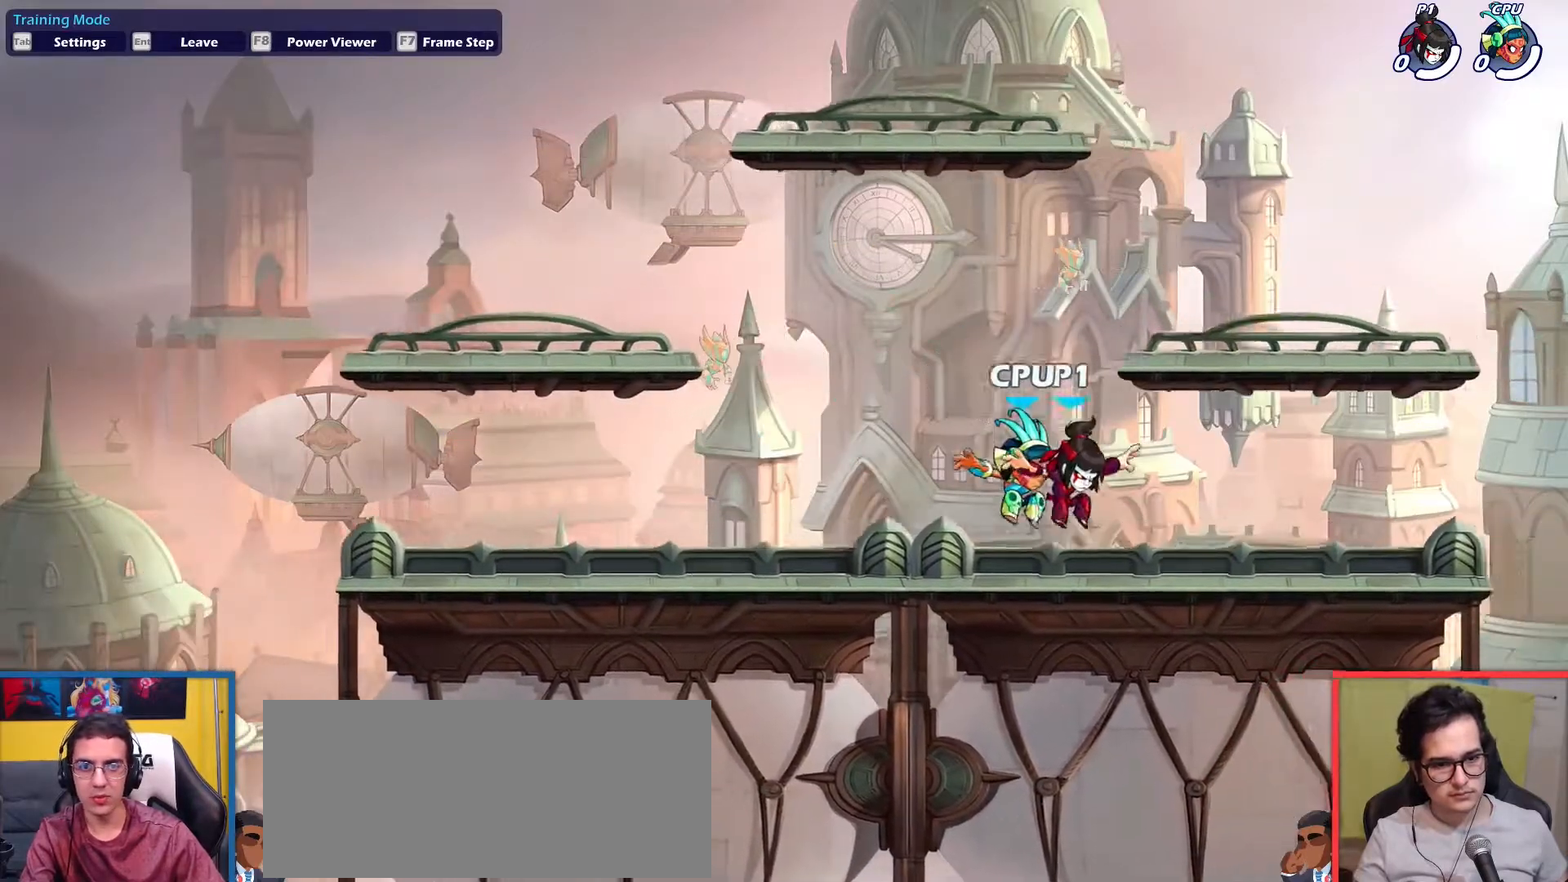
Gameplay with keyboard; each line is a JSON object with the keys held at the frame after it. "events" lists presses ("down") and releases ("up") of "aim", "dodge", "down", "heavy", "jump", "left", "light", "pick", "right" and "up" between this image and that frame as [ms after this image, input, new state], when the widget could be followed in between. No other keys are recorded. Mouse input is not recorded. Key names are as the overlay labels them; some are game actions (e.g. jump) rather than physical keys.
{"keys": ["down", "left"], "events": [[51, "down", "up"], [201, "up", "down"], [251, "up", "up"], [384, "down", "down"], [384, "left", "down"], [384, "right", "up"]]}
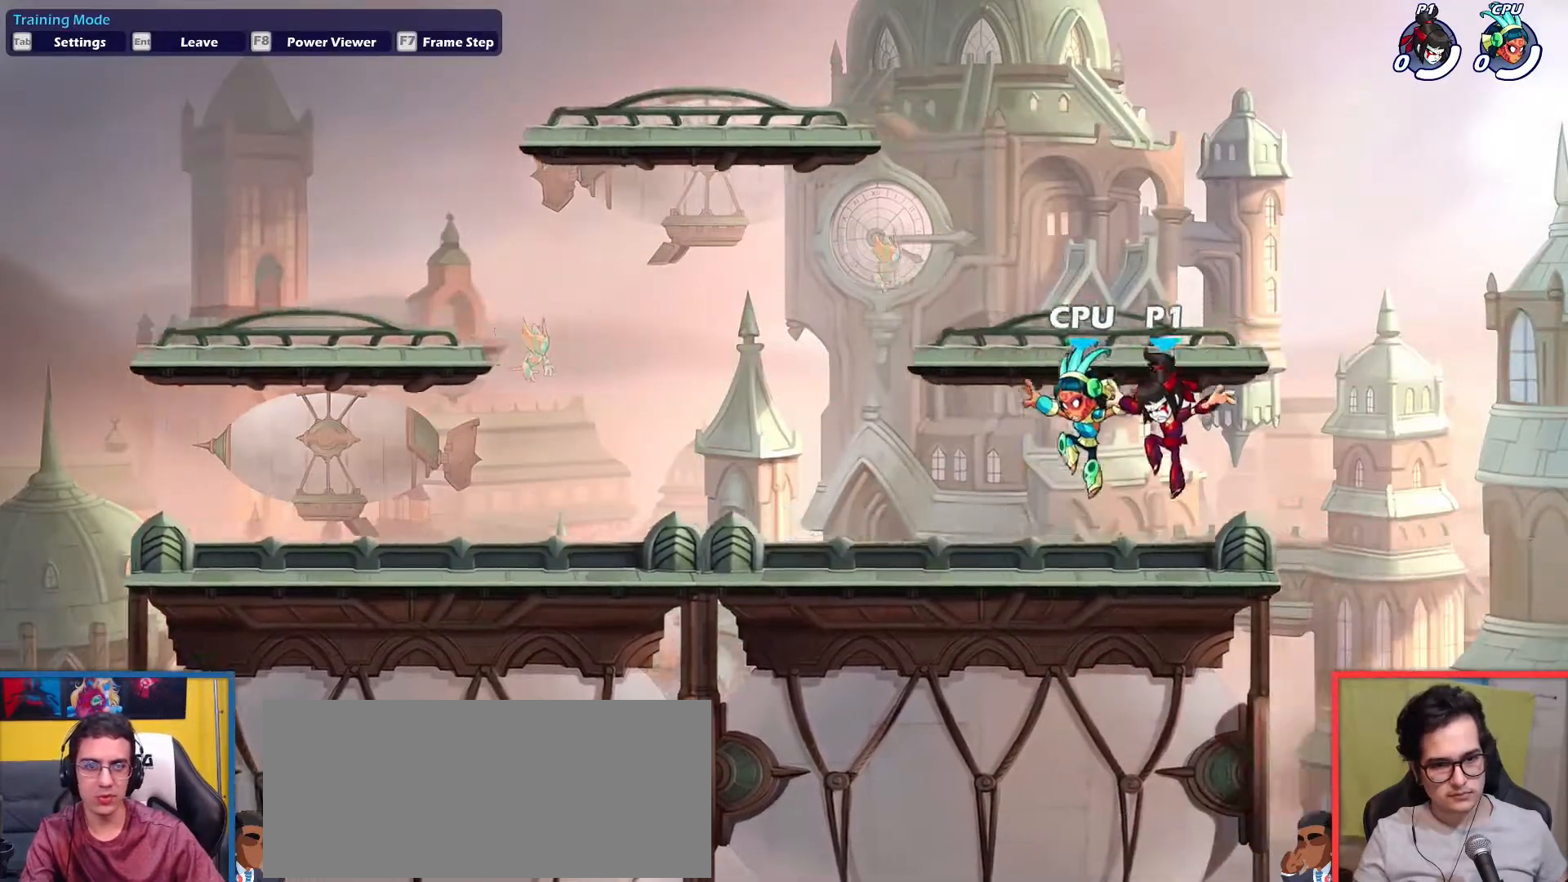
{"keys": ["down", "left"], "events": [[117, "down", "up"], [217, "up", "down"], [350, "up", "up"], [501, "down", "down"]]}
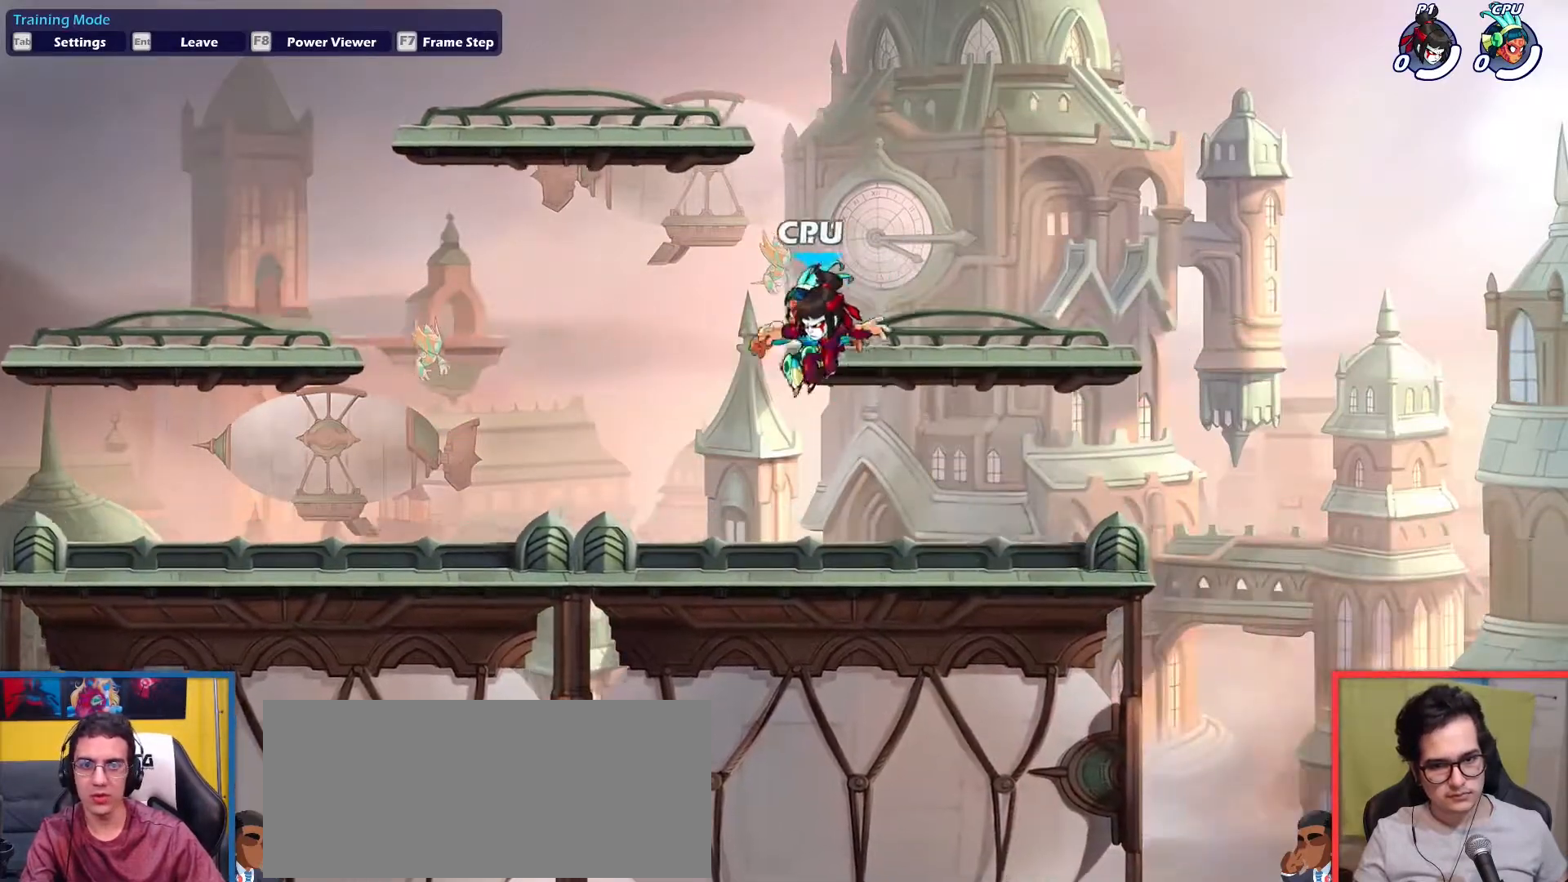
{"keys": ["left", "up"], "events": [[266, "down", "up"], [467, "up", "down"]]}
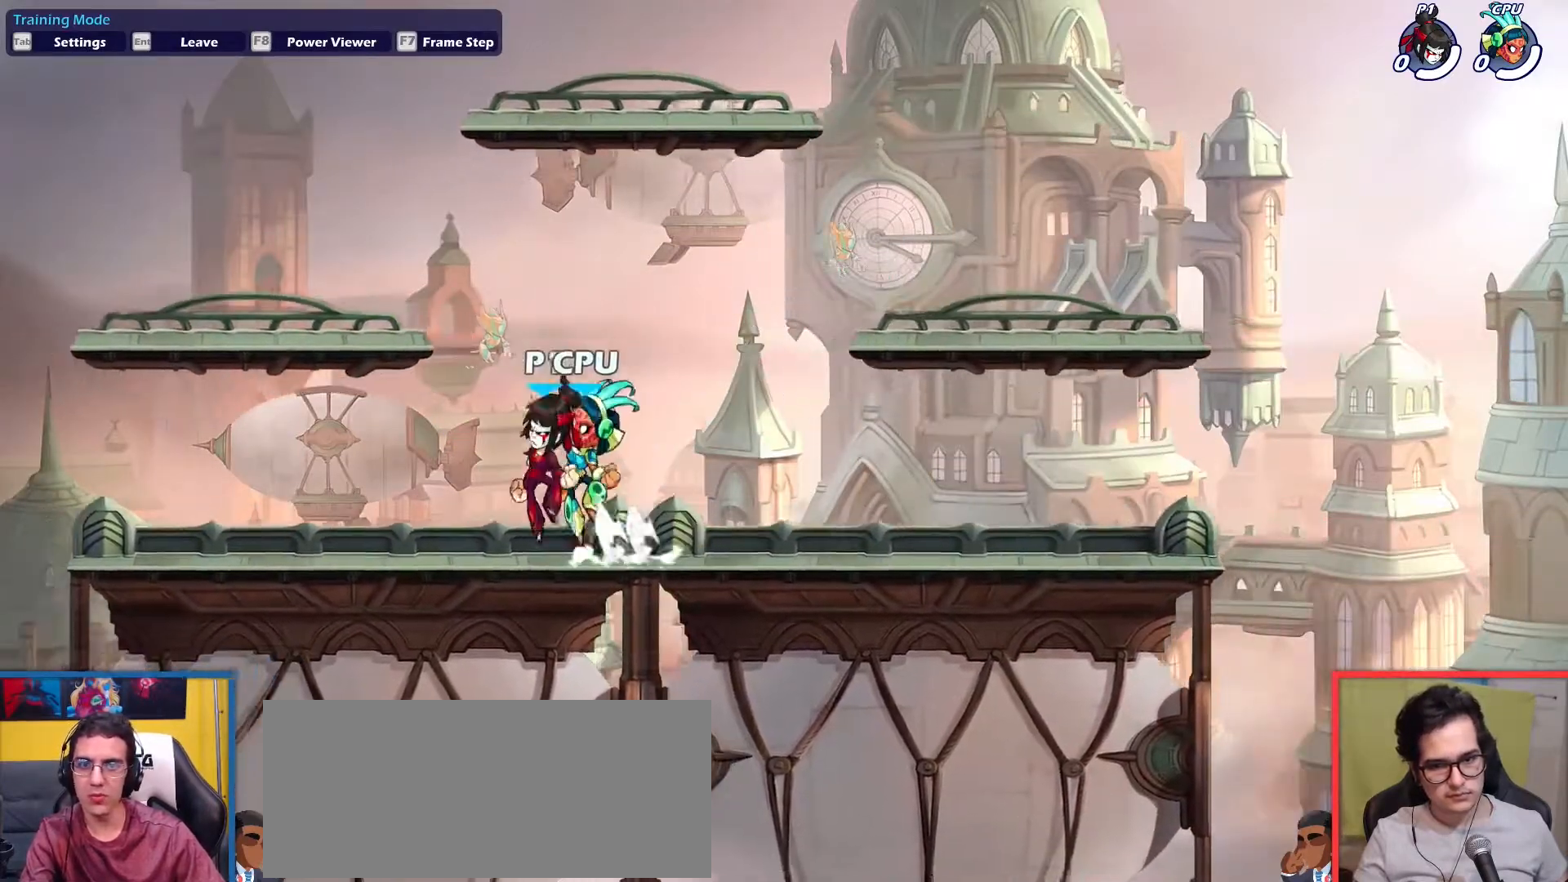
{"keys": ["down", "left"], "events": [[50, "up", "up"], [334, "down", "down"]]}
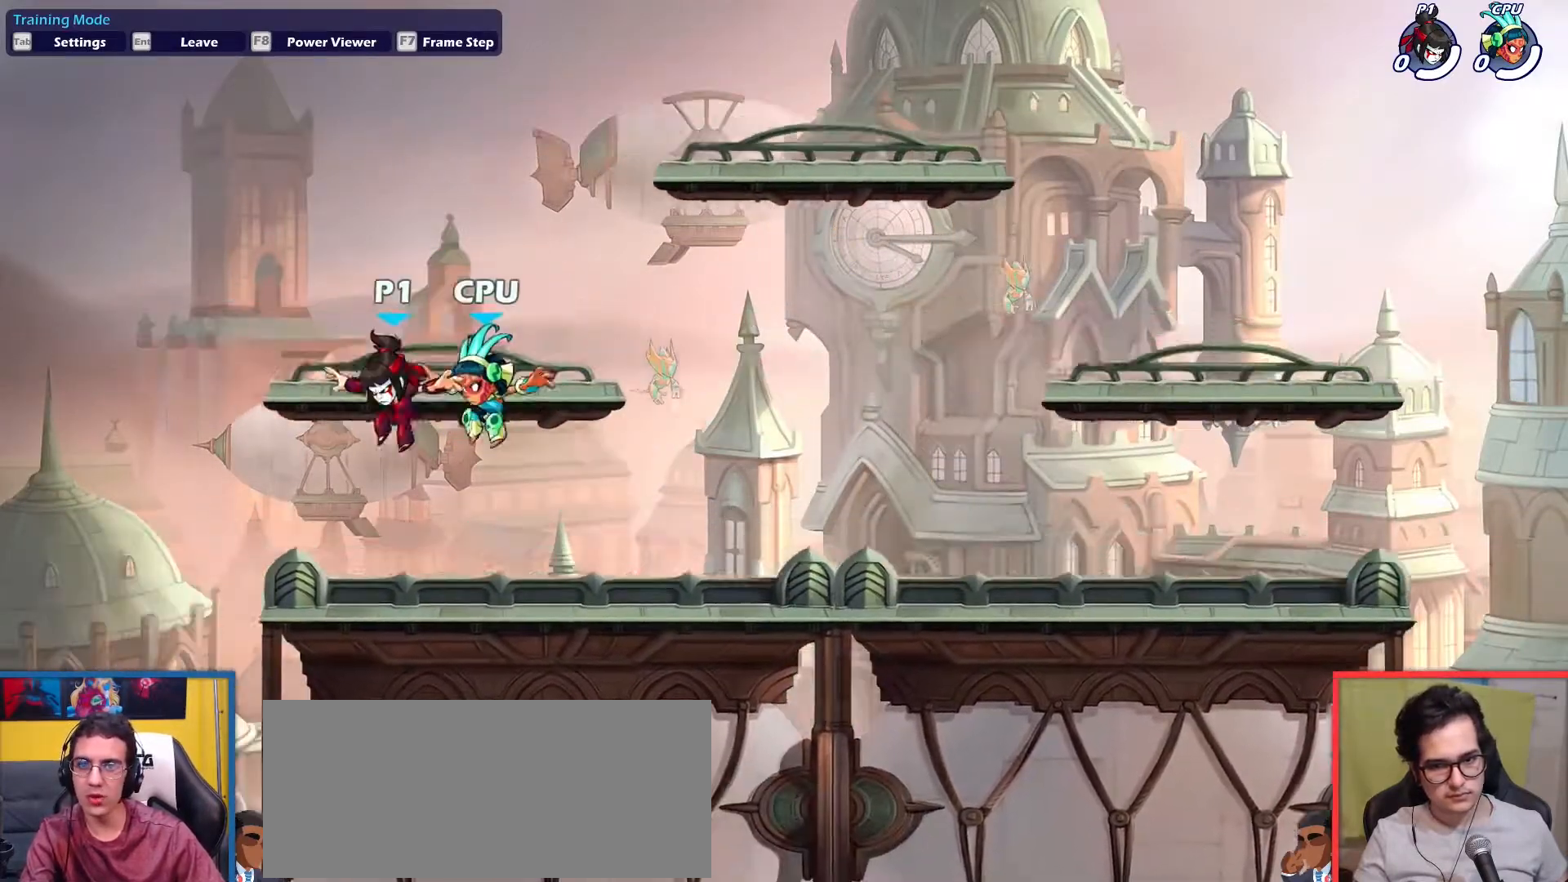
{"keys": ["right"], "events": [[16, "right", "down"], [116, "left", "up"], [166, "down", "up"], [350, "up", "down"], [450, "up", "up"]]}
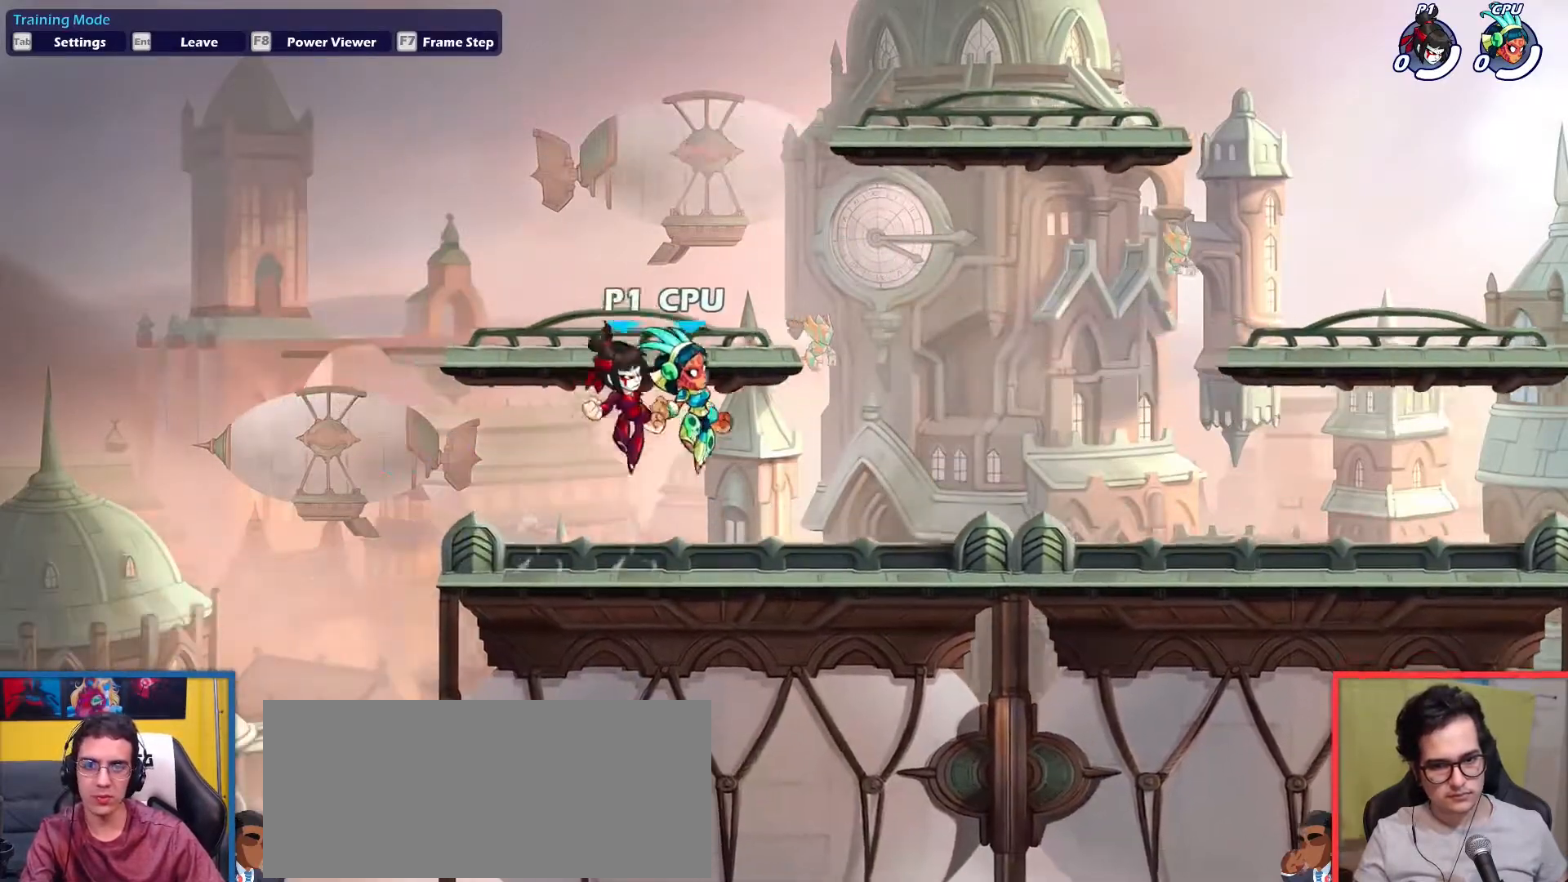
{"keys": ["right"], "events": []}
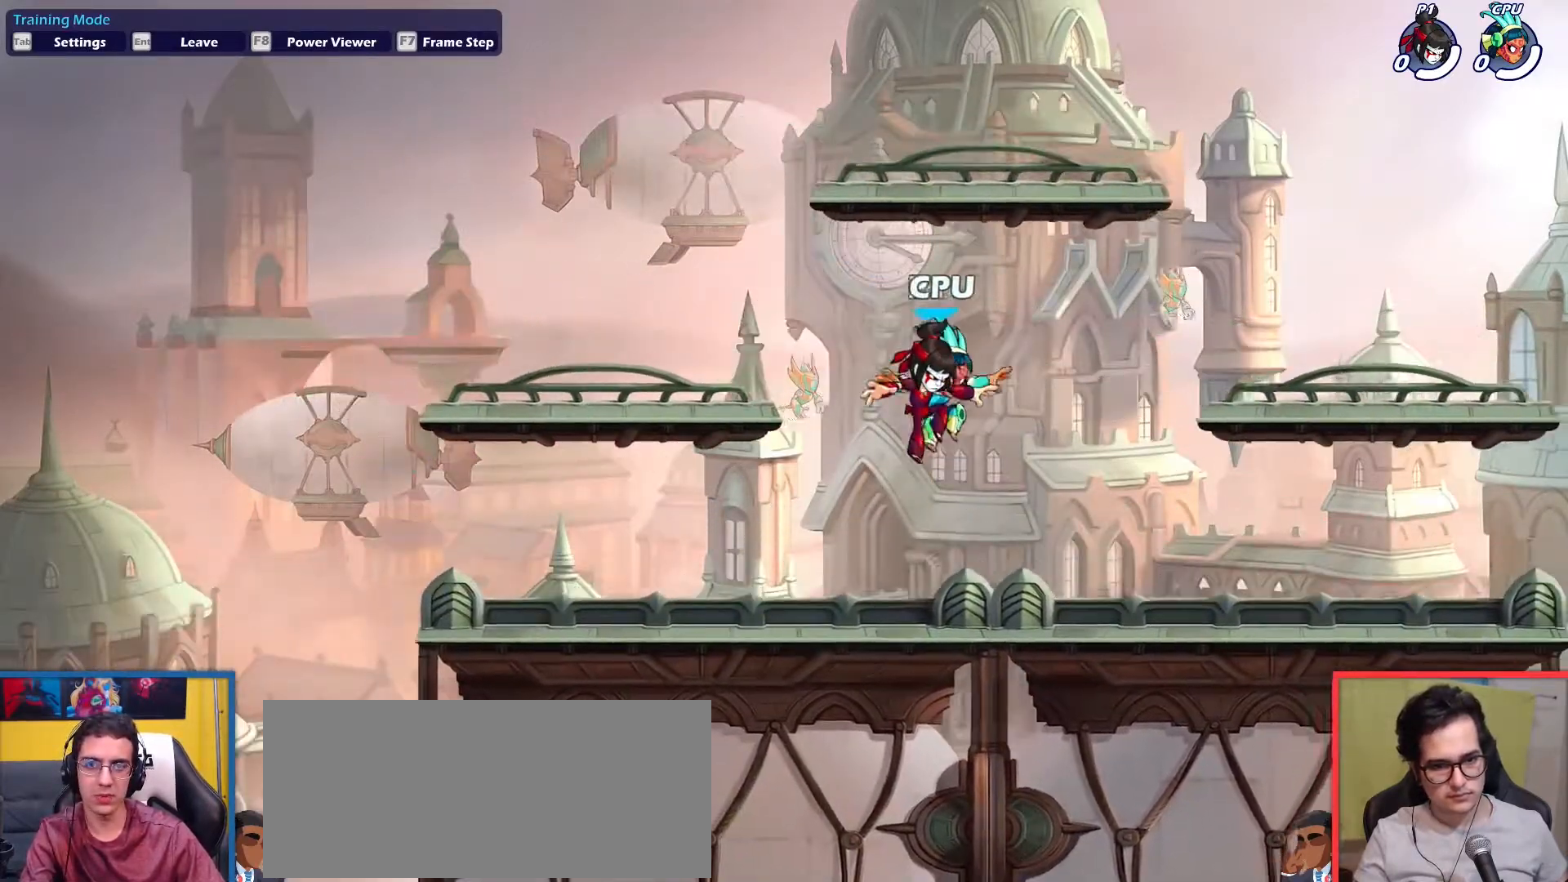
{"keys": ["right"], "events": [[150, "up", "down"], [283, "up", "up"]]}
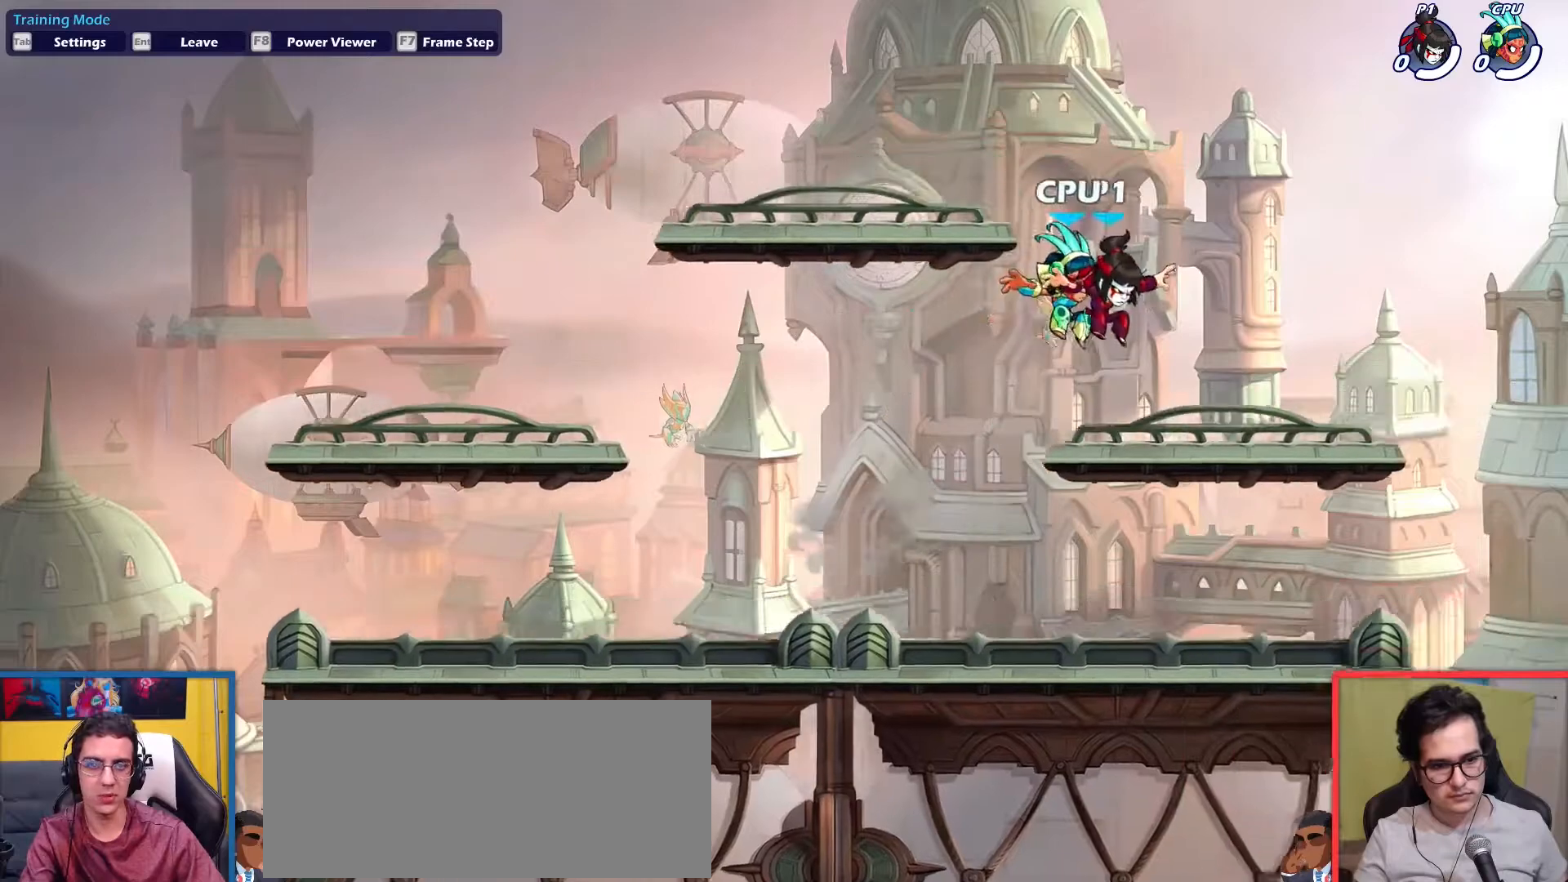
{"keys": ["left"], "events": [[250, "left", "down"], [250, "right", "up"]]}
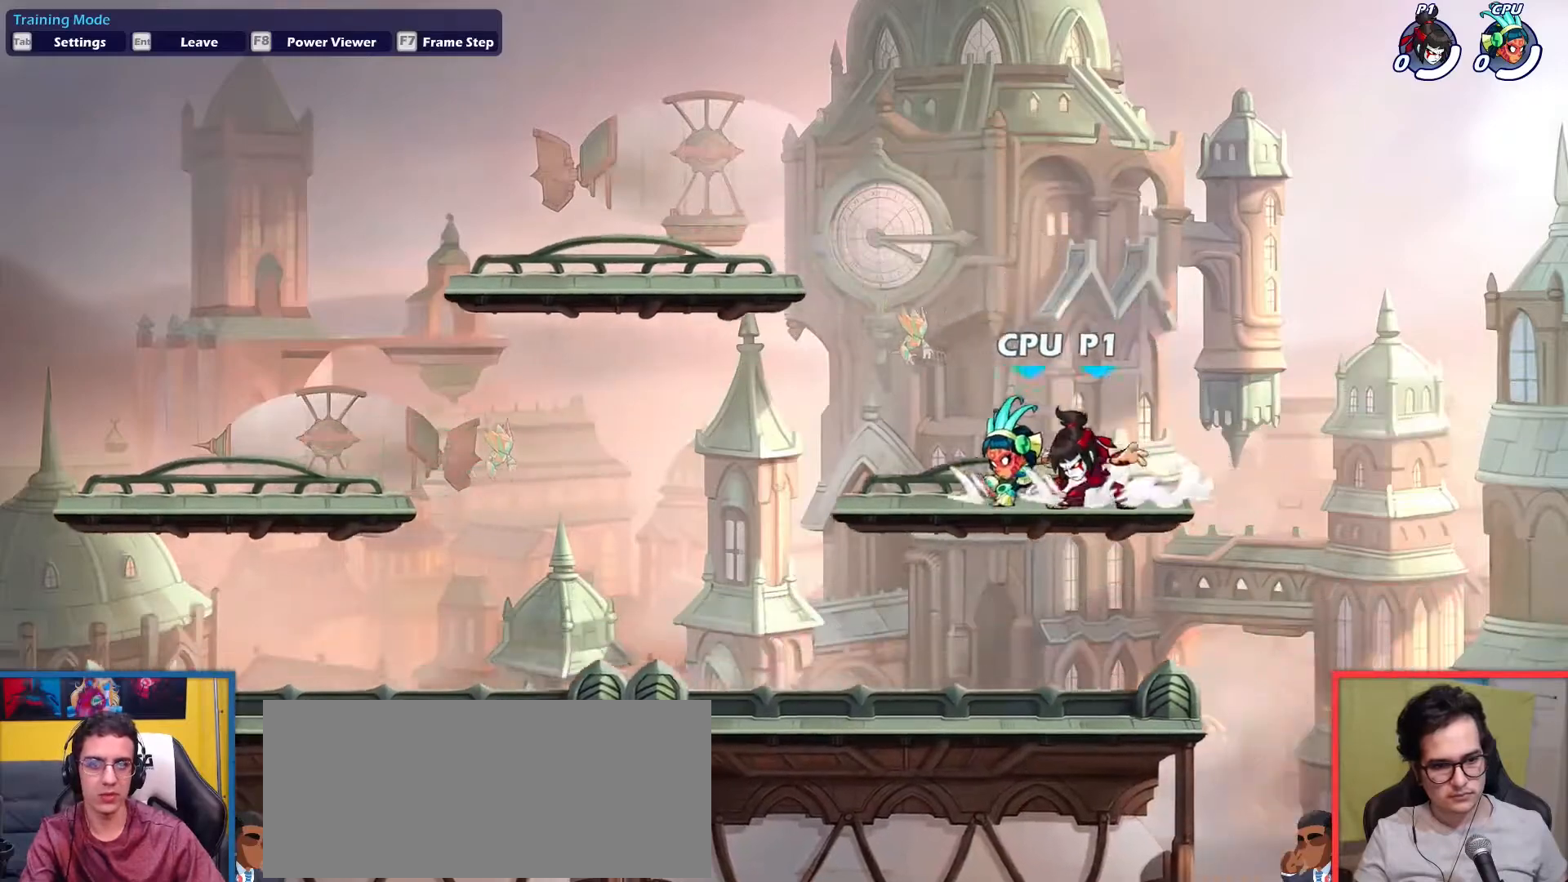
{"keys": ["left"], "events": [[83, "up", "down"], [266, "up", "up"]]}
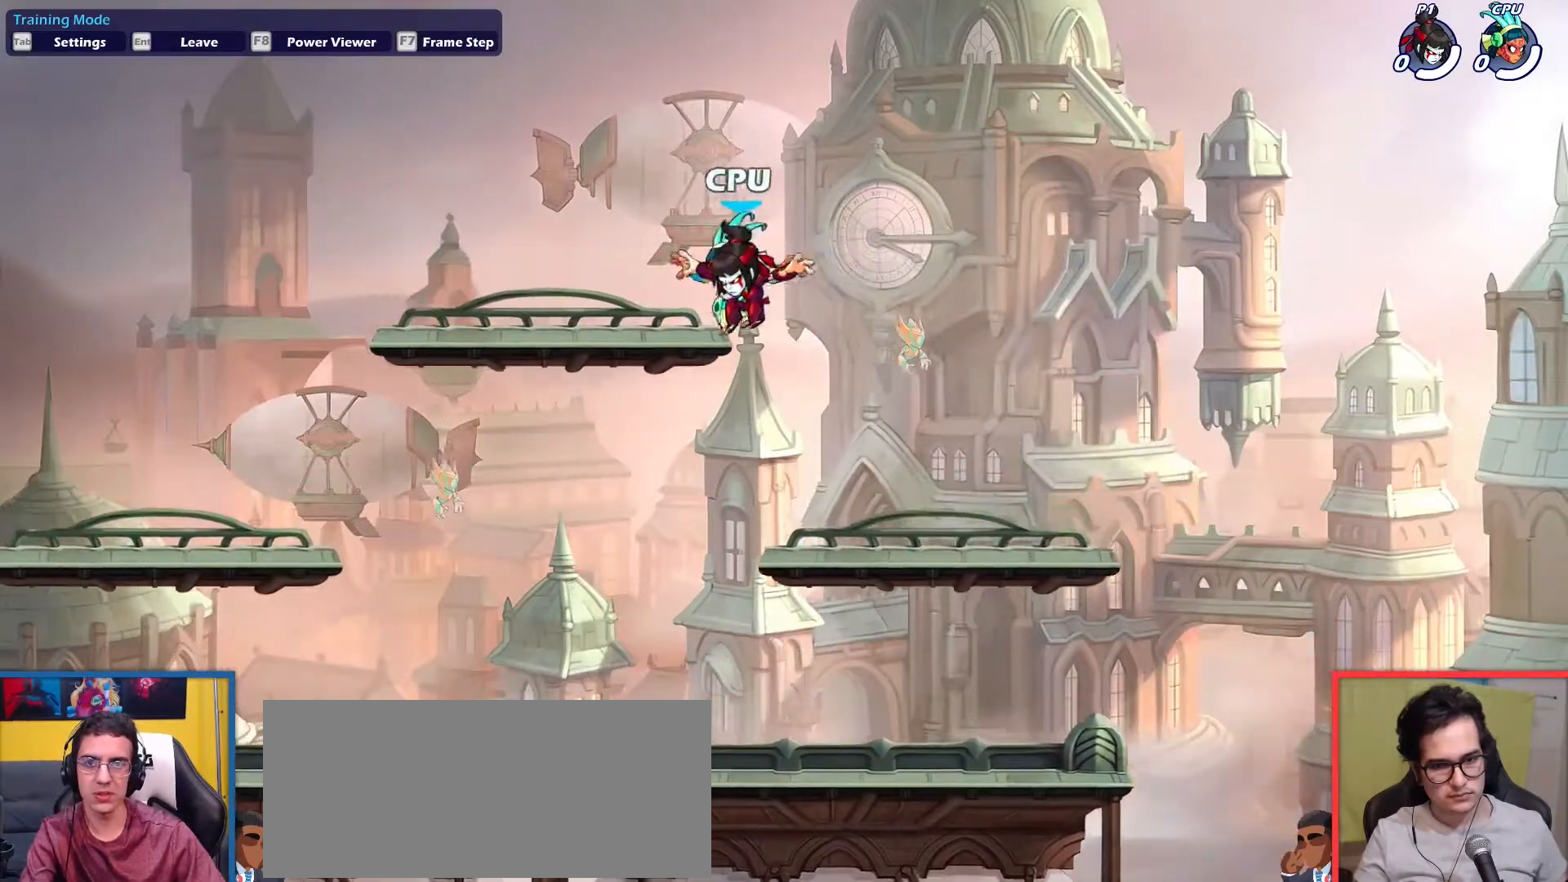
{"keys": ["left", "up"], "events": [[384, "up", "down"]]}
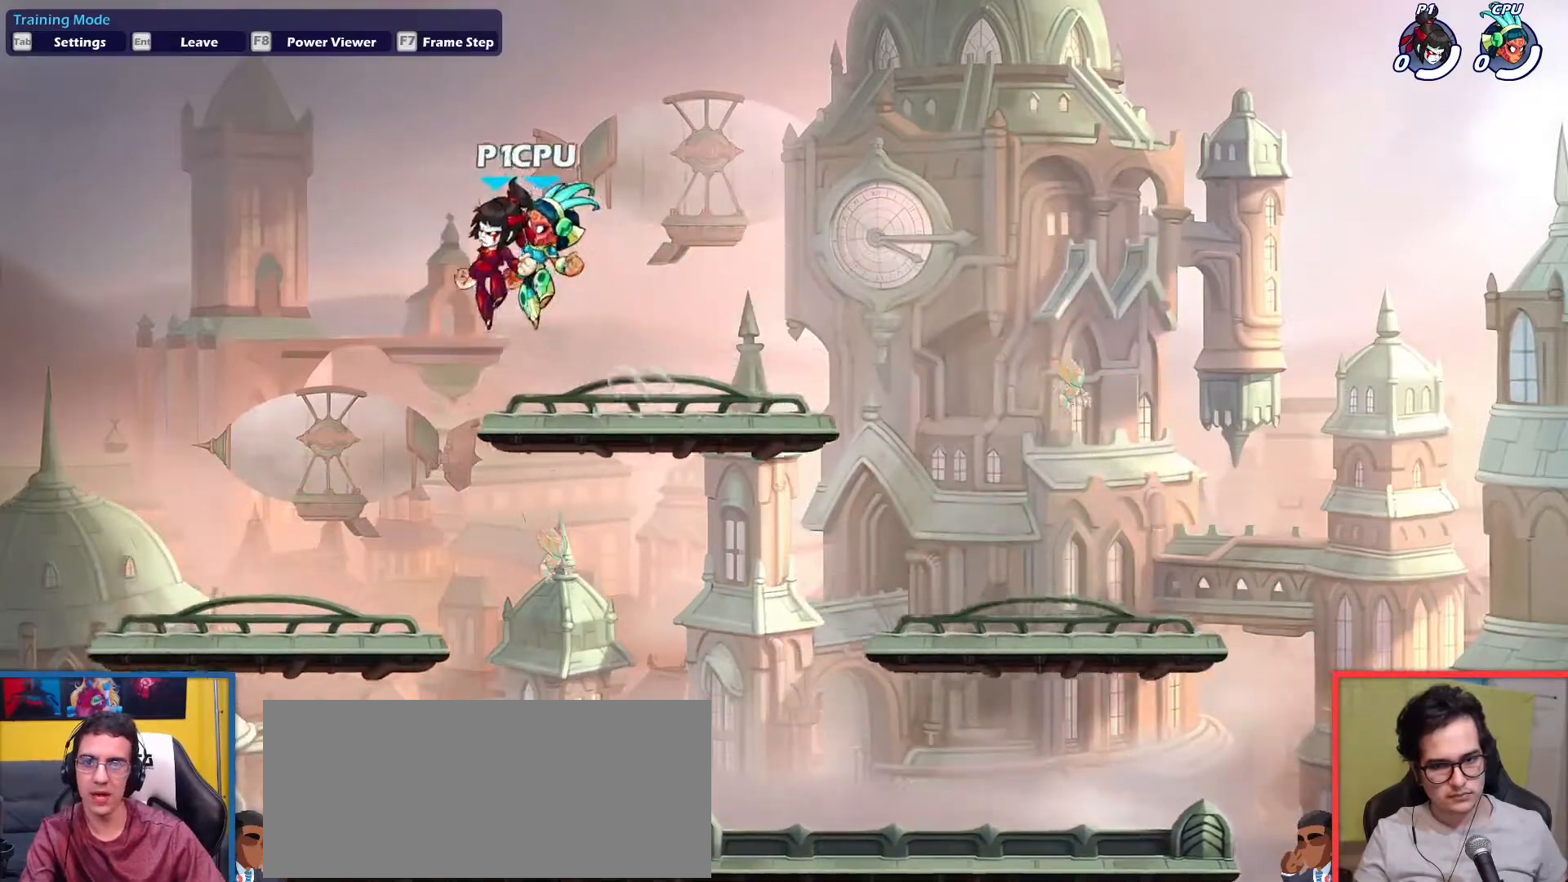
{"keys": ["down", "left"], "events": [[16, "up", "up"], [350, "down", "down"]]}
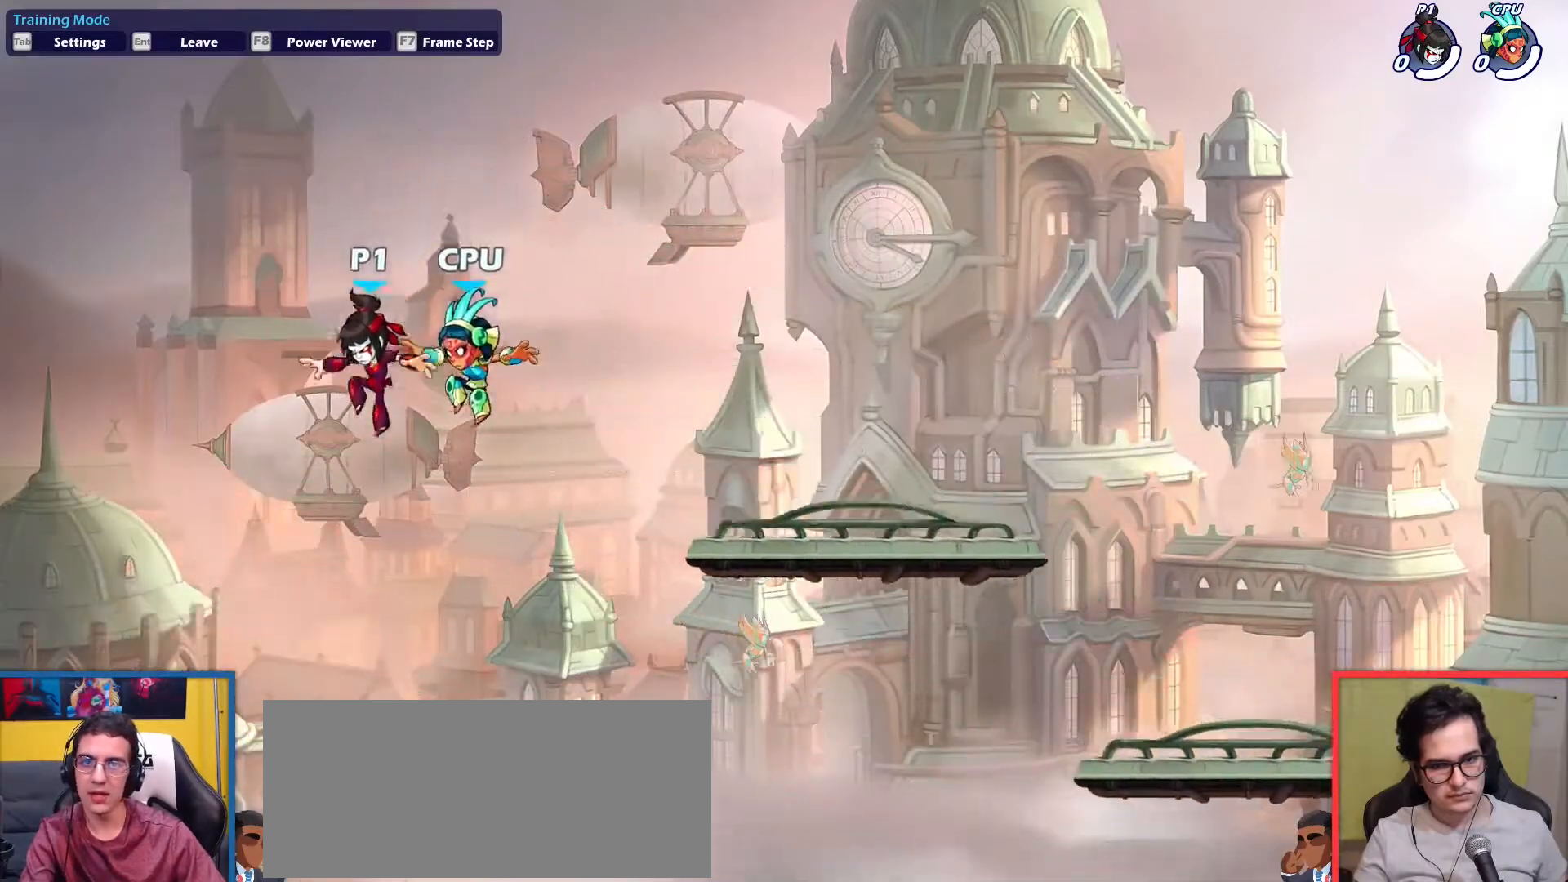
{"keys": ["right"], "events": [[33, "left", "up"], [83, "right", "down"], [217, "down", "up"]]}
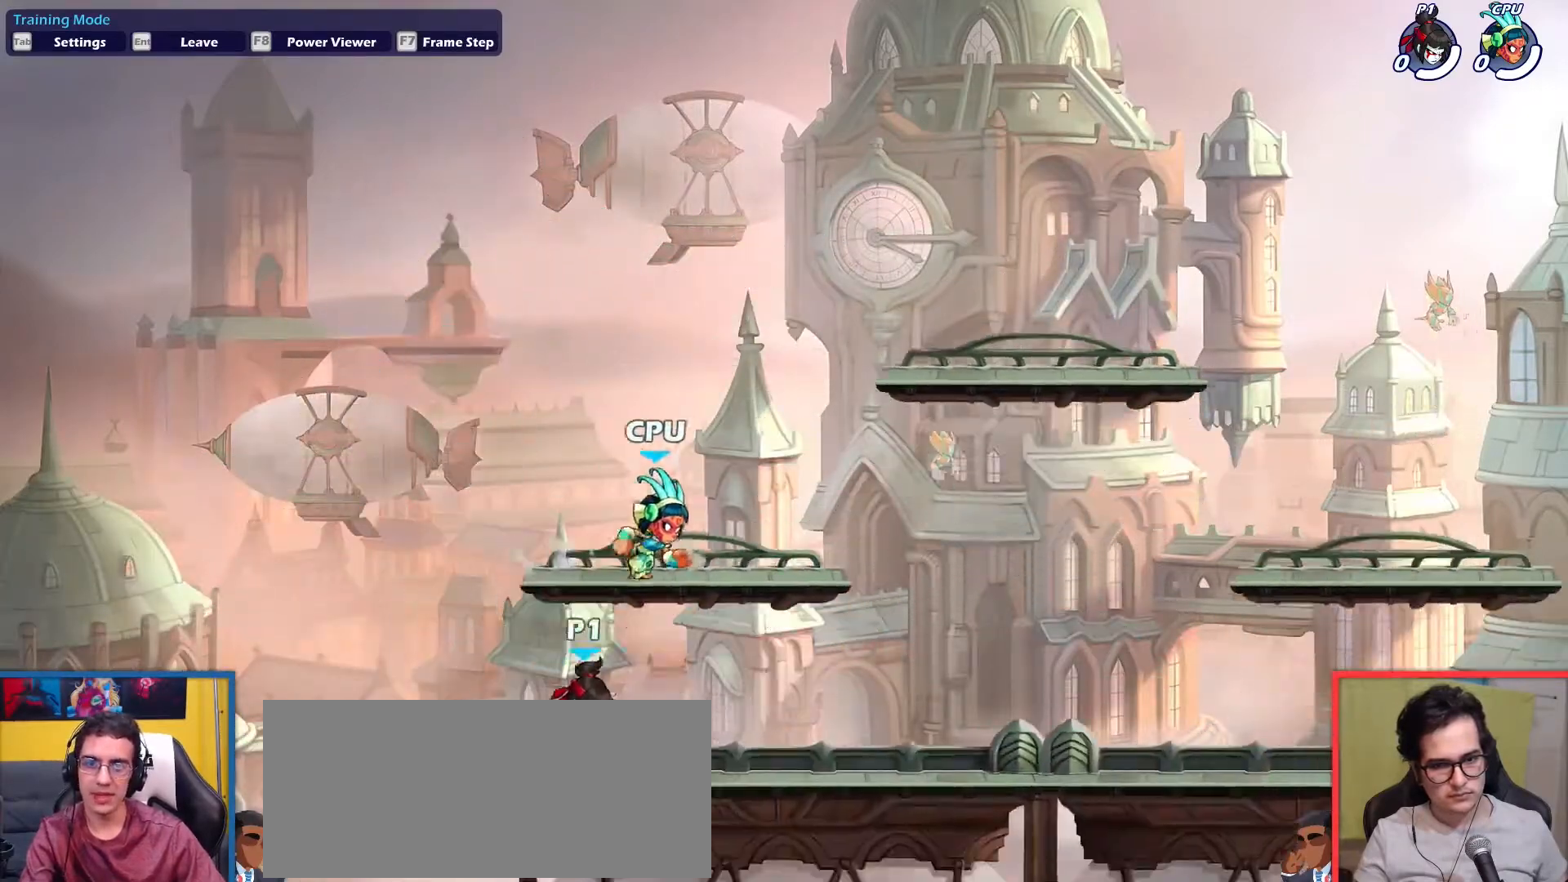
{"keys": ["right"], "events": [[51, "up", "down"], [234, "up", "up"]]}
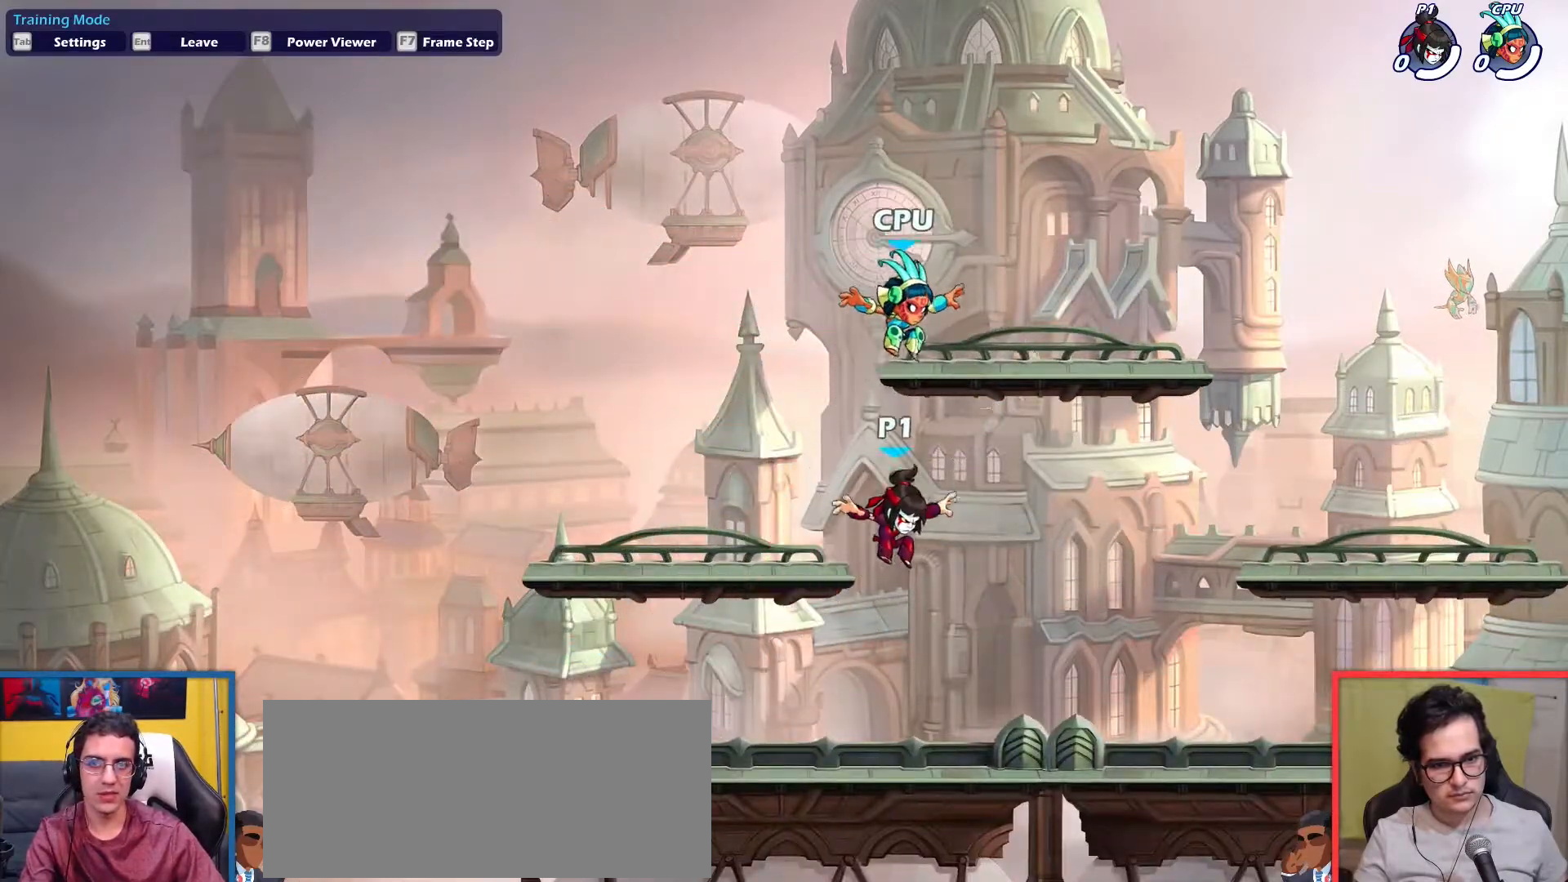
{"keys": ["right", "up"], "events": [[300, "up", "down"]]}
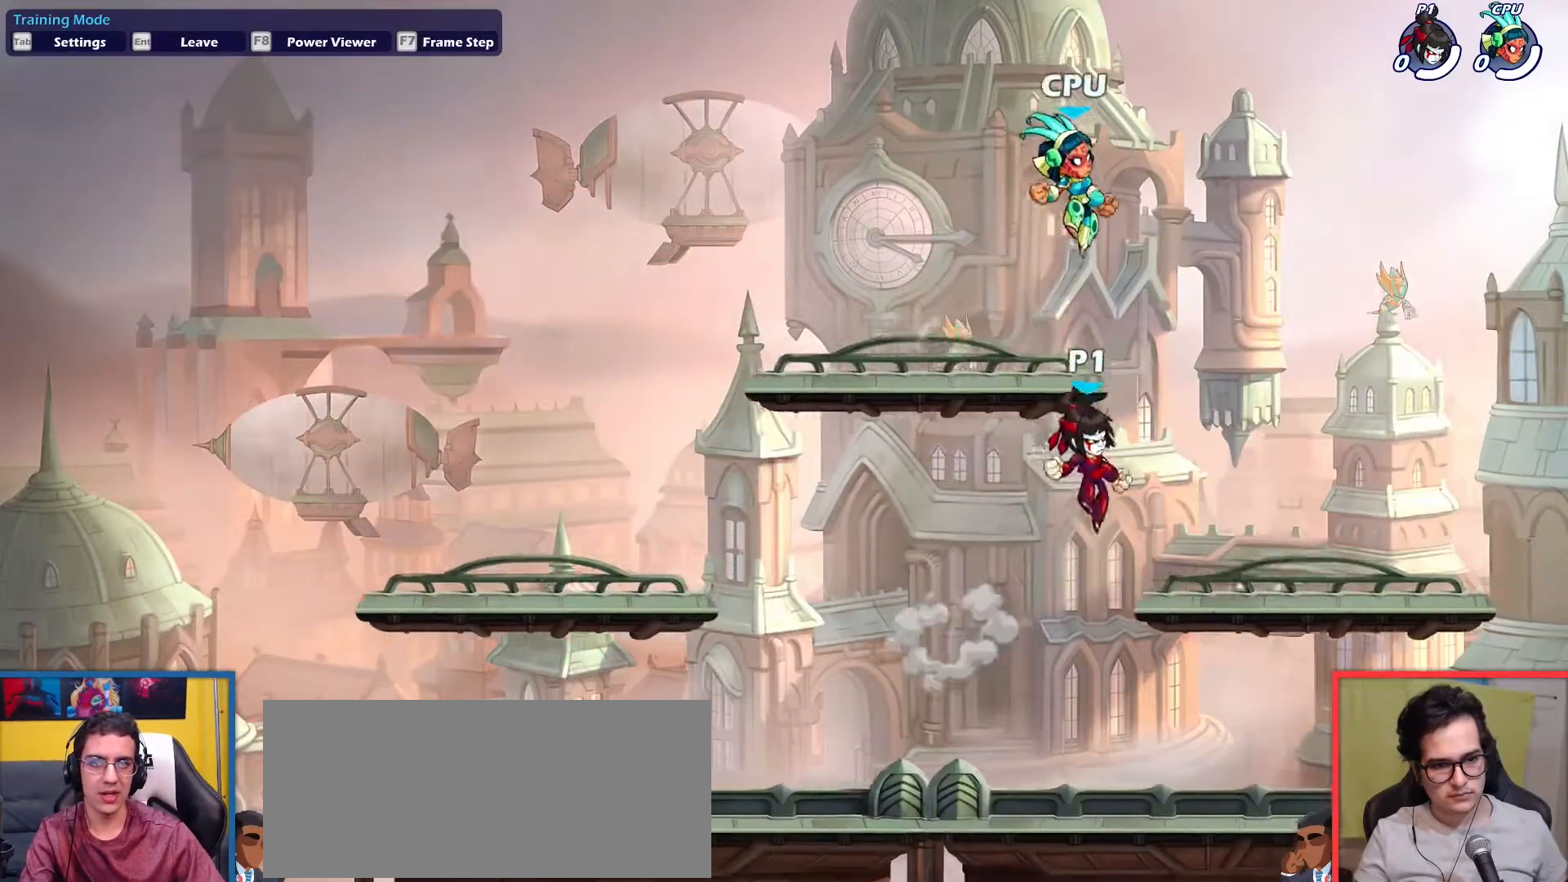
{"keys": [], "events": [[33, "up", "up"], [216, "down", "down"], [316, "right", "up"], [417, "left", "down"], [500, "down", "up"], [500, "left", "up"]]}
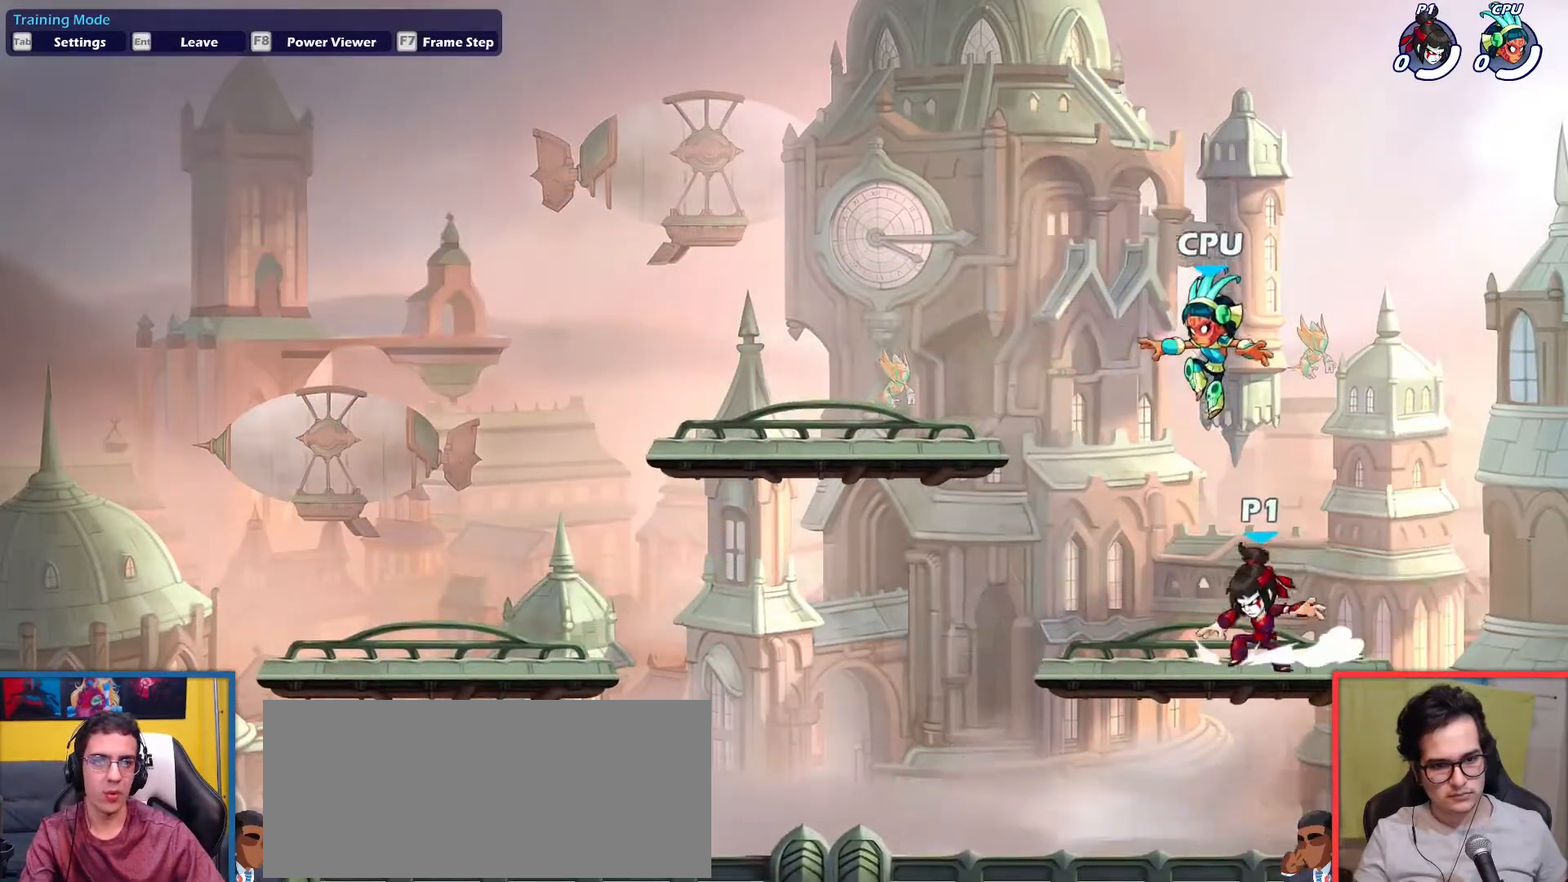
{"keys": [], "events": []}
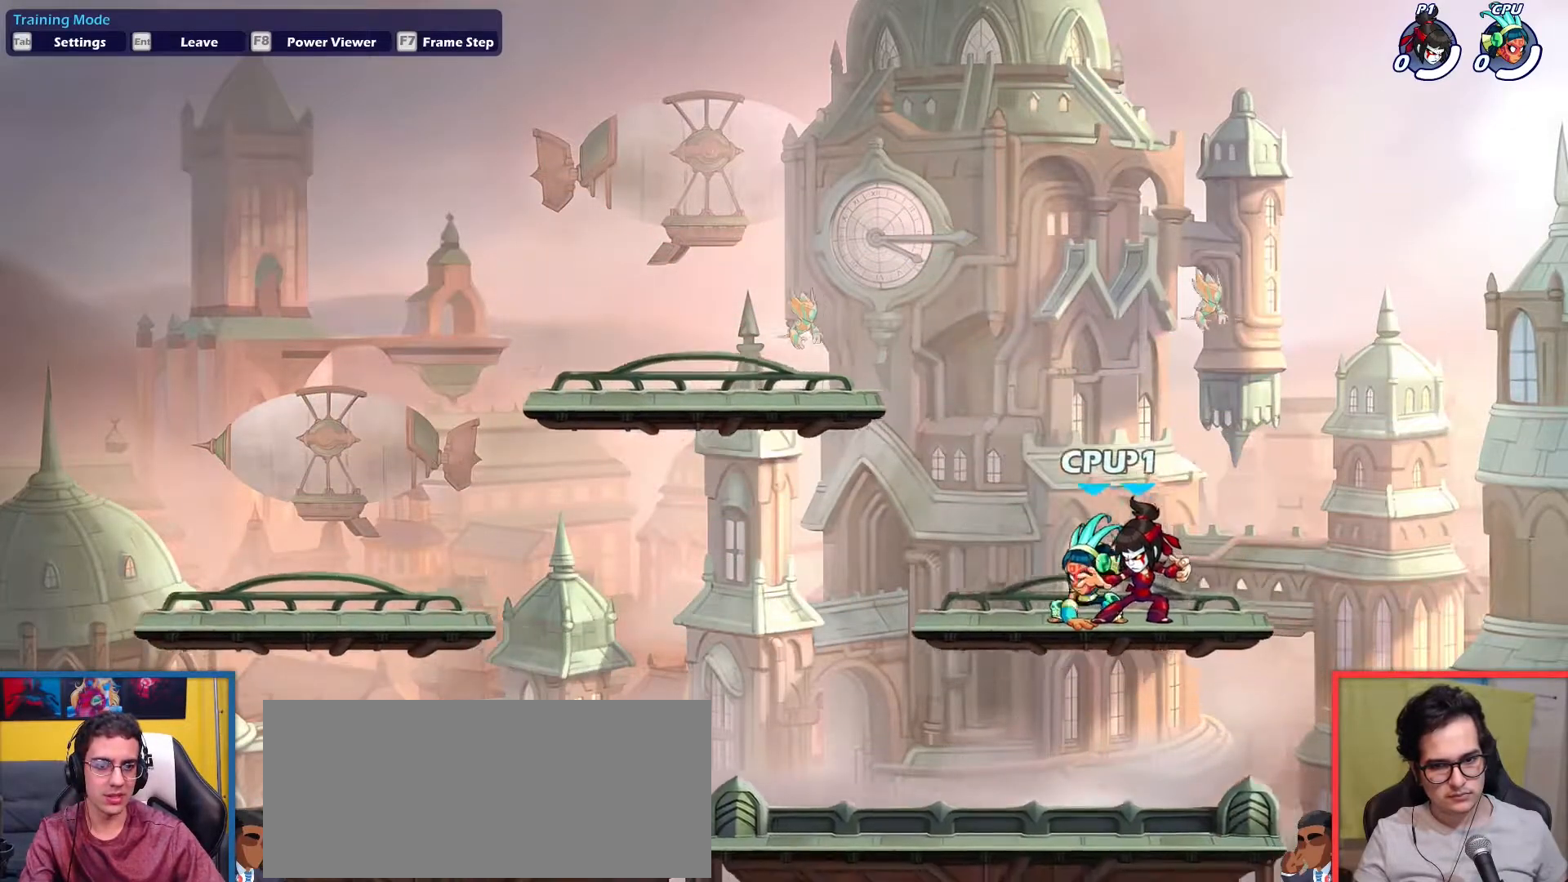
{"keys": ["left"], "events": [[16, "left", "down"], [200, "up", "down"], [383, "up", "up"]]}
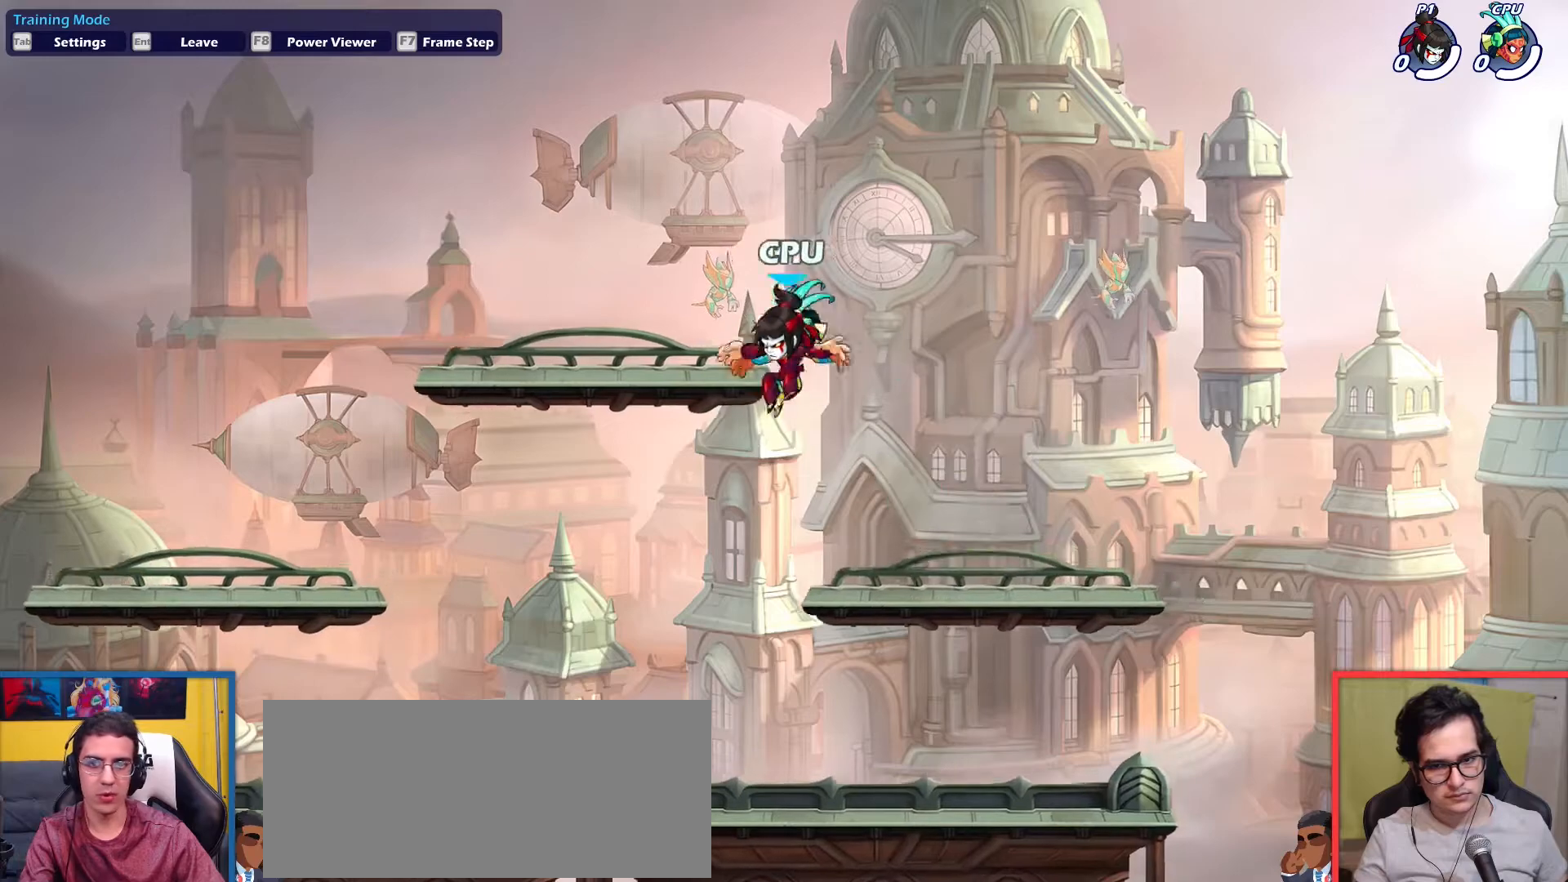
{"keys": ["left", "up"], "events": [[384, "up", "down"]]}
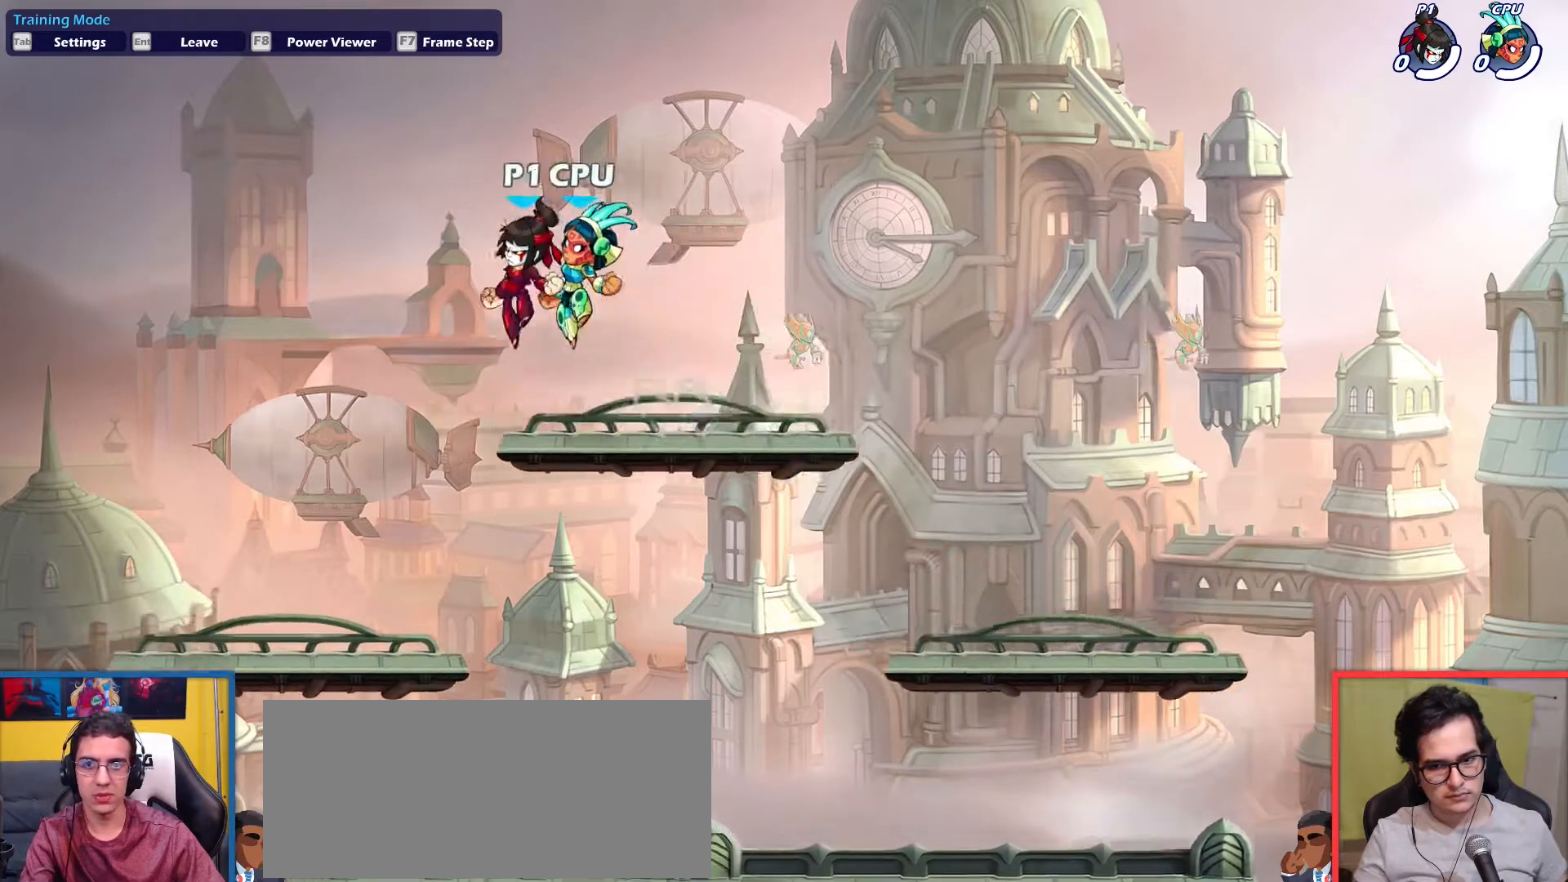
{"keys": ["down", "left"], "events": [[67, "up", "up"], [150, "down", "down"]]}
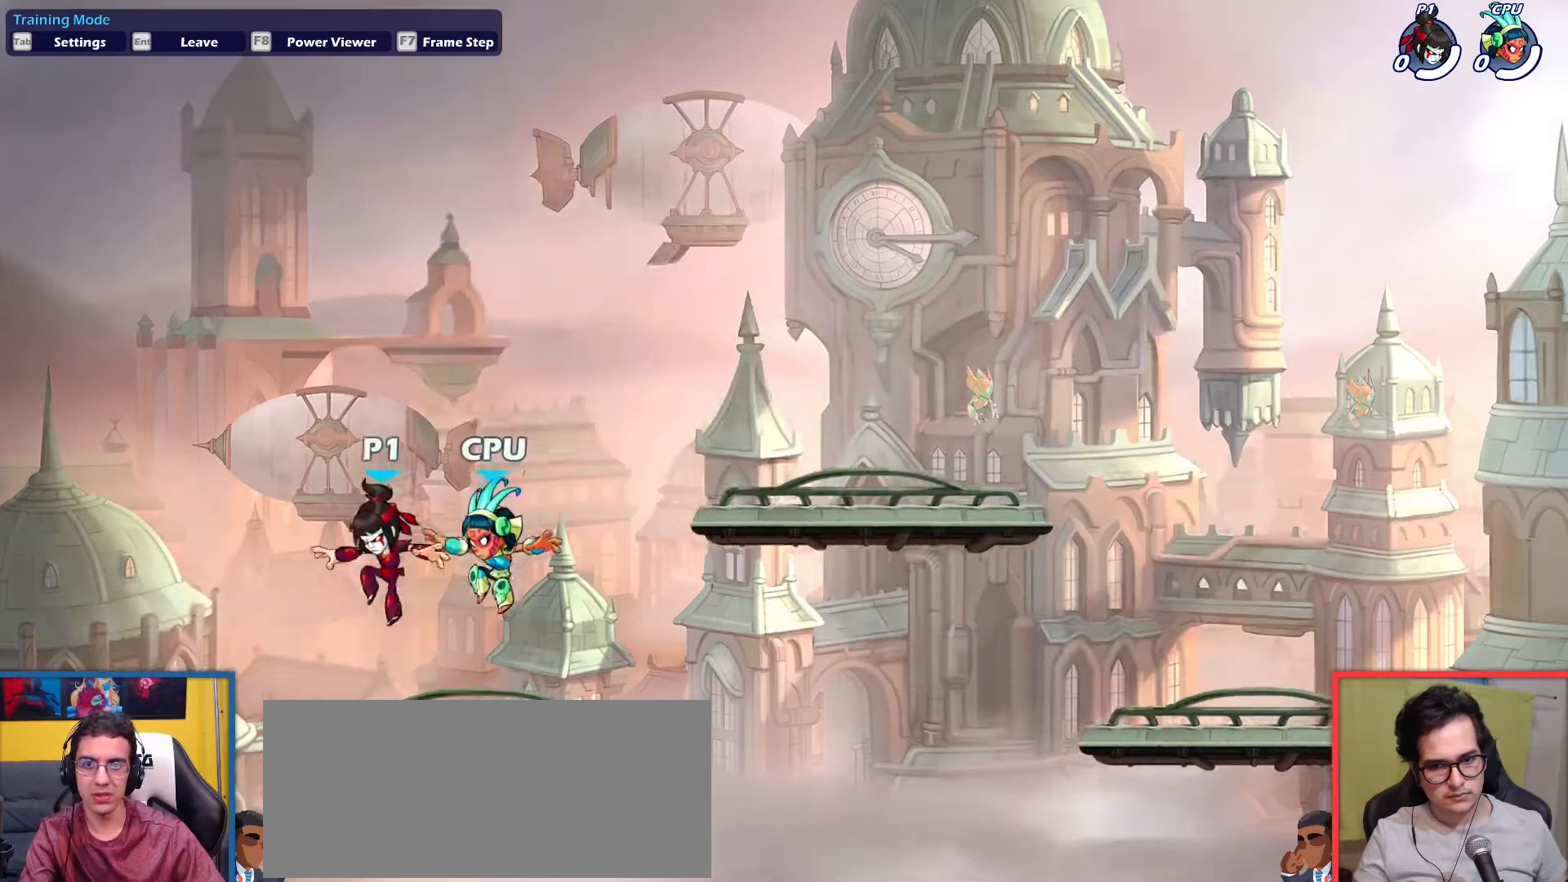
{"keys": ["right"], "events": [[34, "right", "down"], [84, "left", "up"], [134, "down", "up"], [317, "up", "down"], [451, "up", "up"]]}
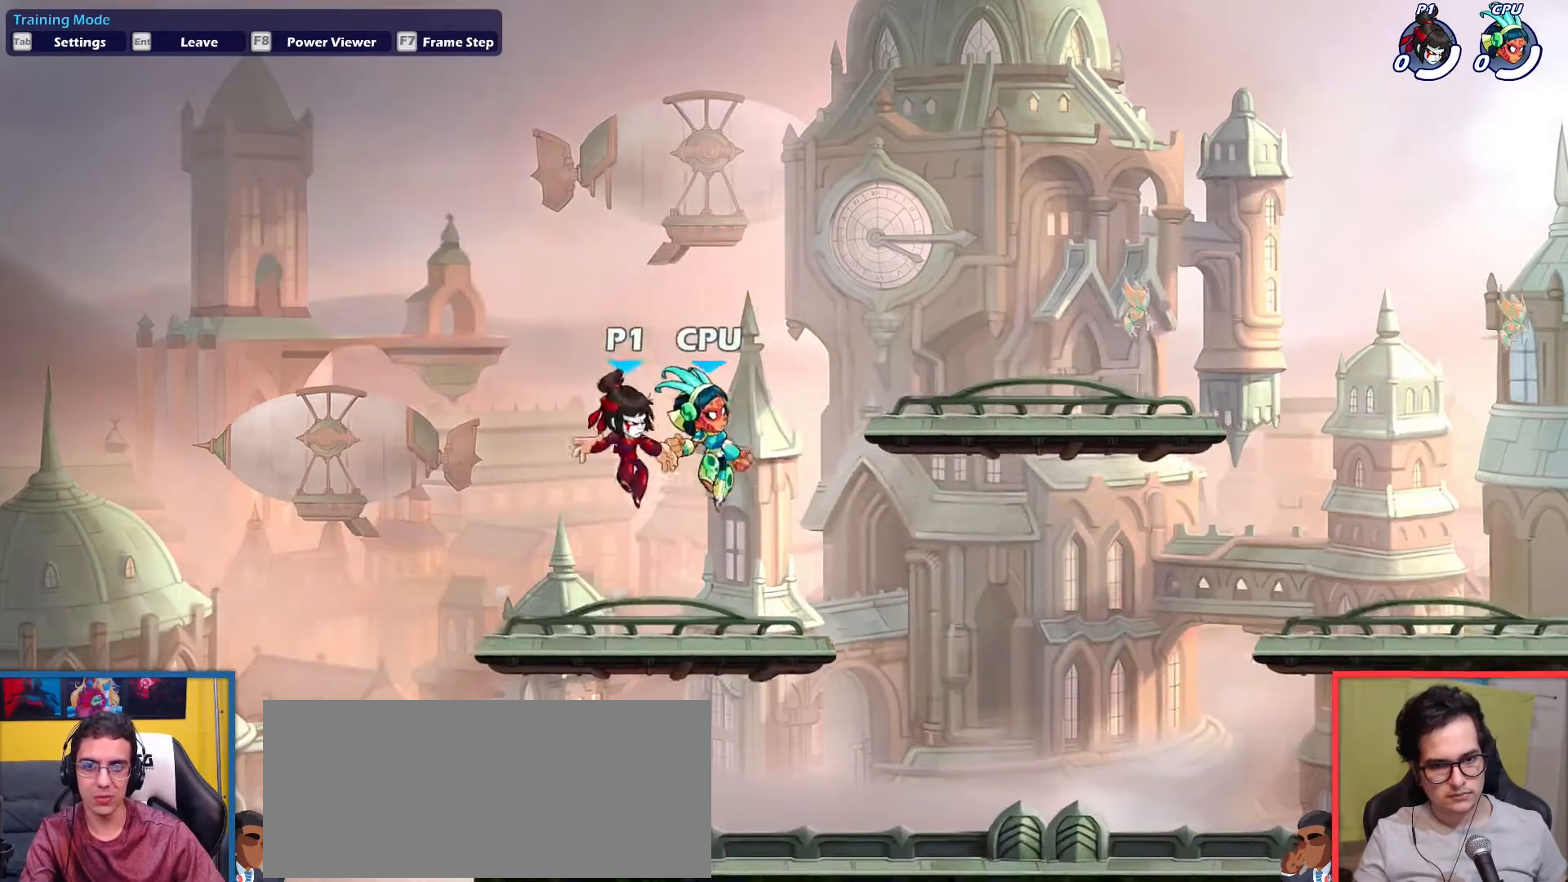
{"keys": ["down", "right"], "events": [[133, "down", "down"]]}
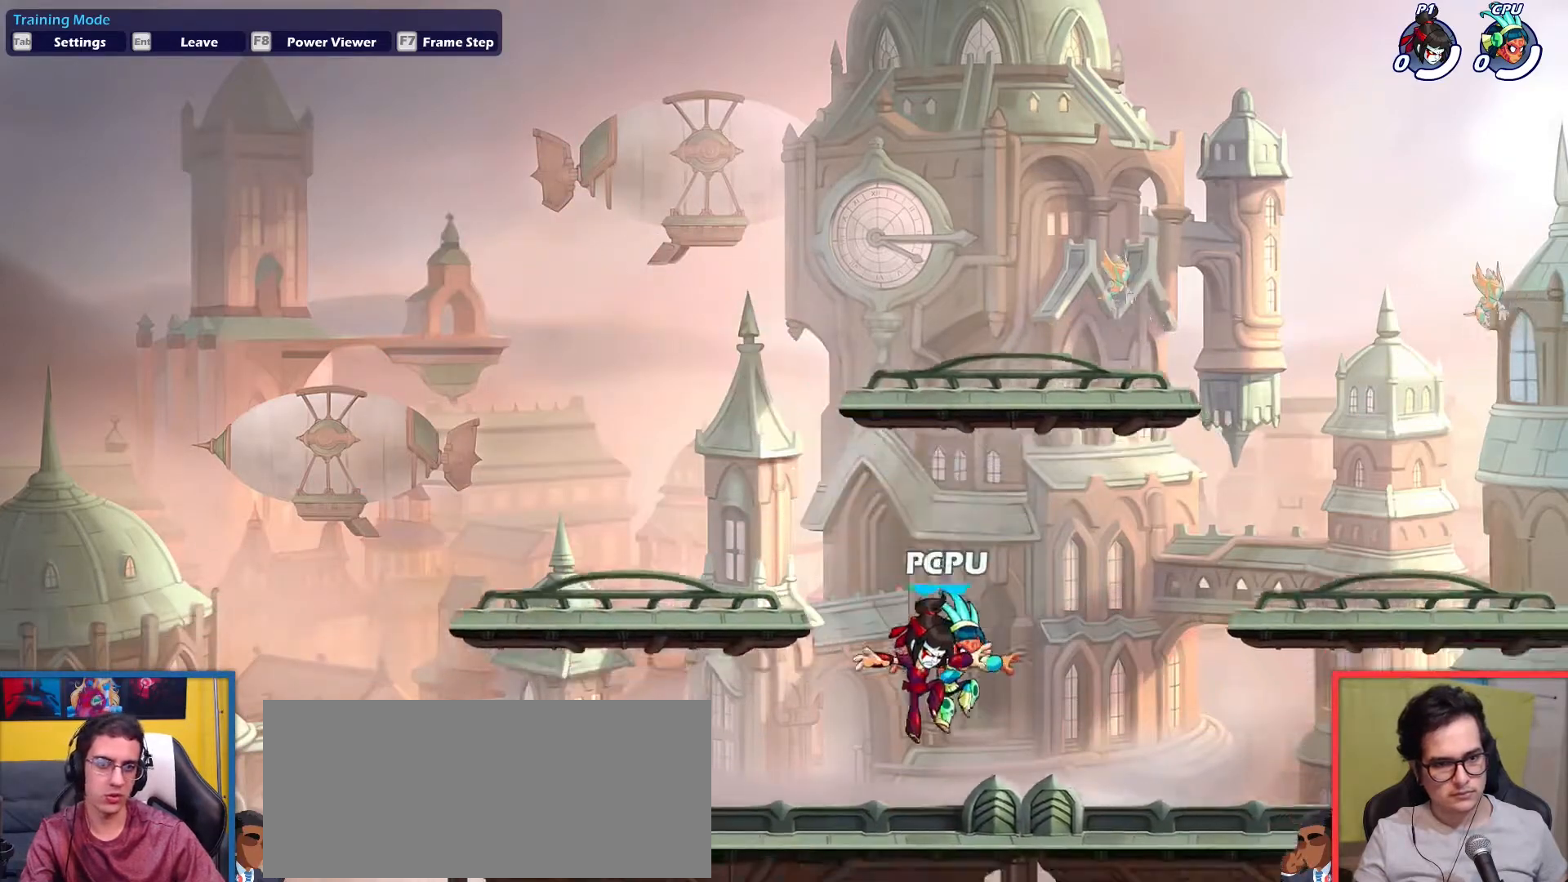
{"keys": ["right"], "events": [[117, "down", "up"], [251, "up", "down"], [384, "up", "up"]]}
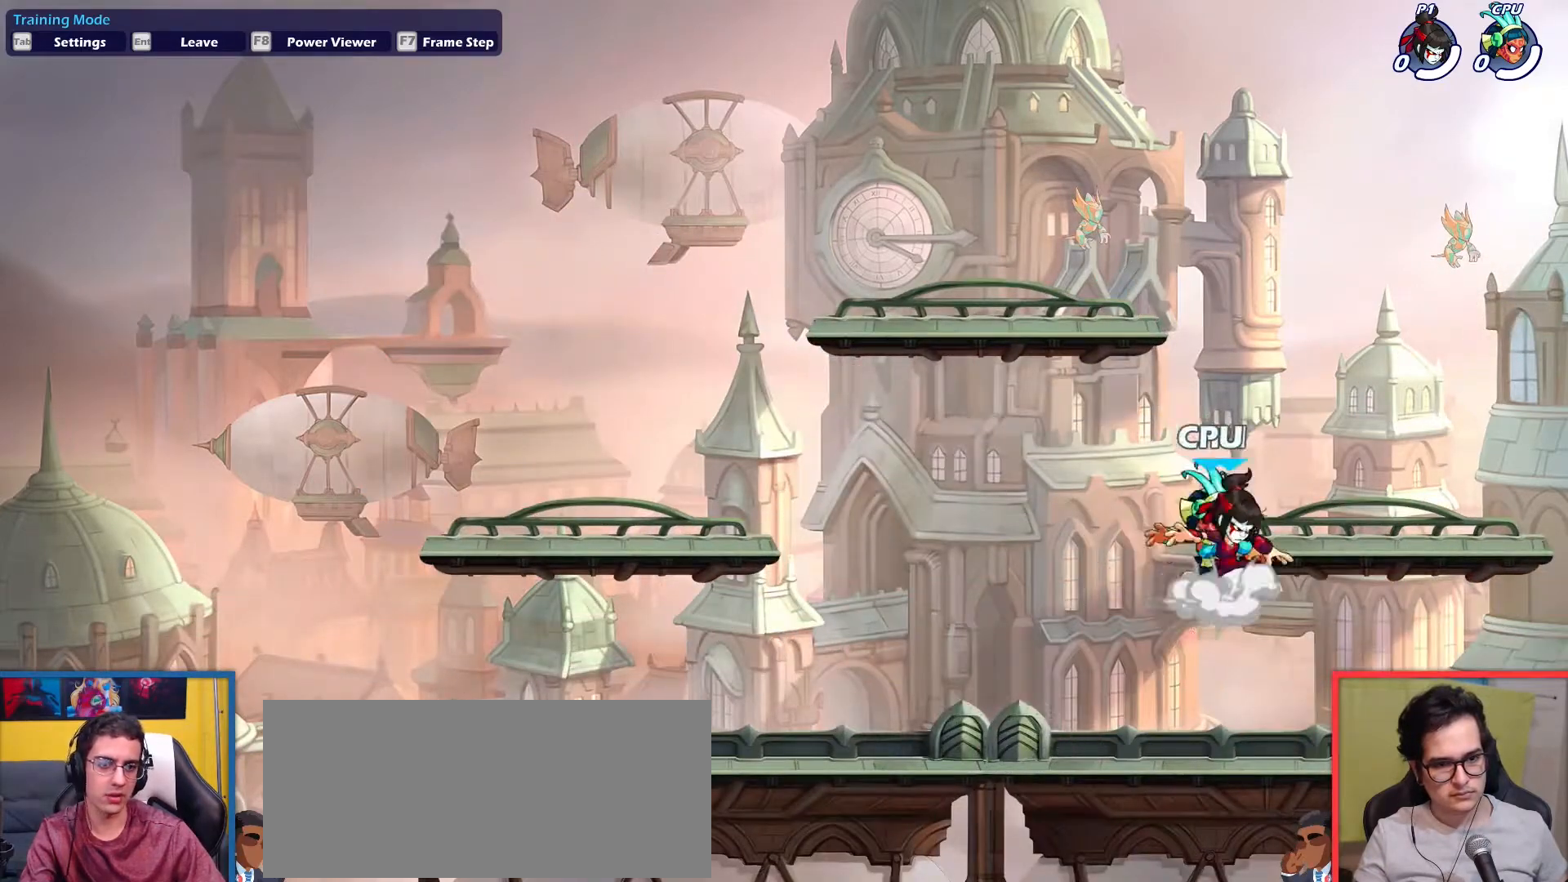
{"keys": ["left"], "events": [[33, "up", "down"], [117, "up", "up"], [217, "down", "down"], [267, "left", "down"], [317, "right", "up"], [450, "down", "up"]]}
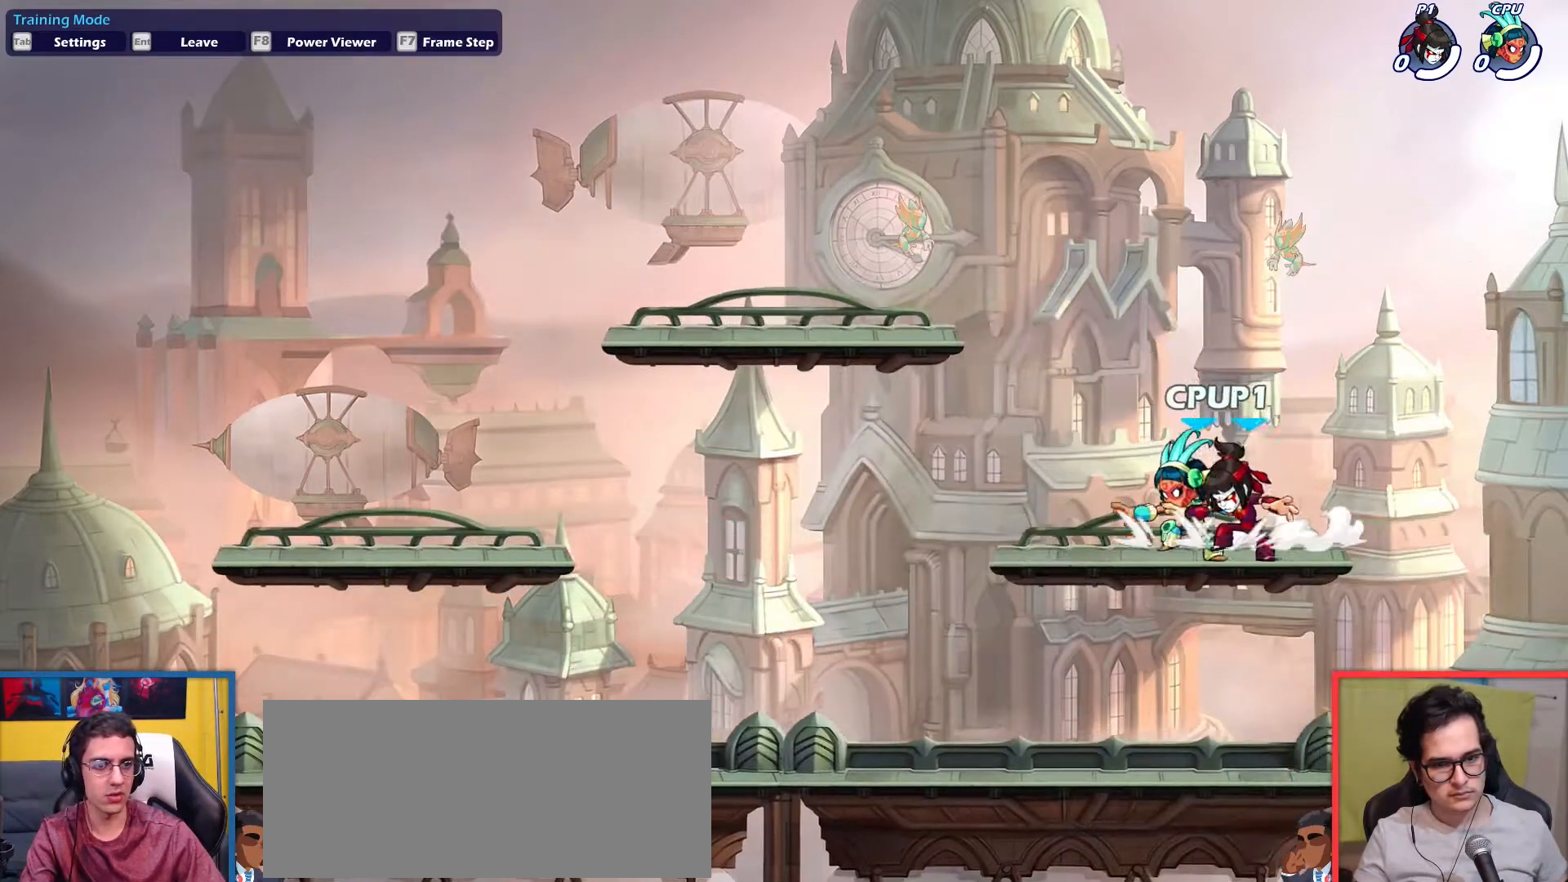
{"keys": ["left"], "events": [[134, "up", "down"], [234, "up", "up"], [367, "up", "down"], [467, "up", "up"]]}
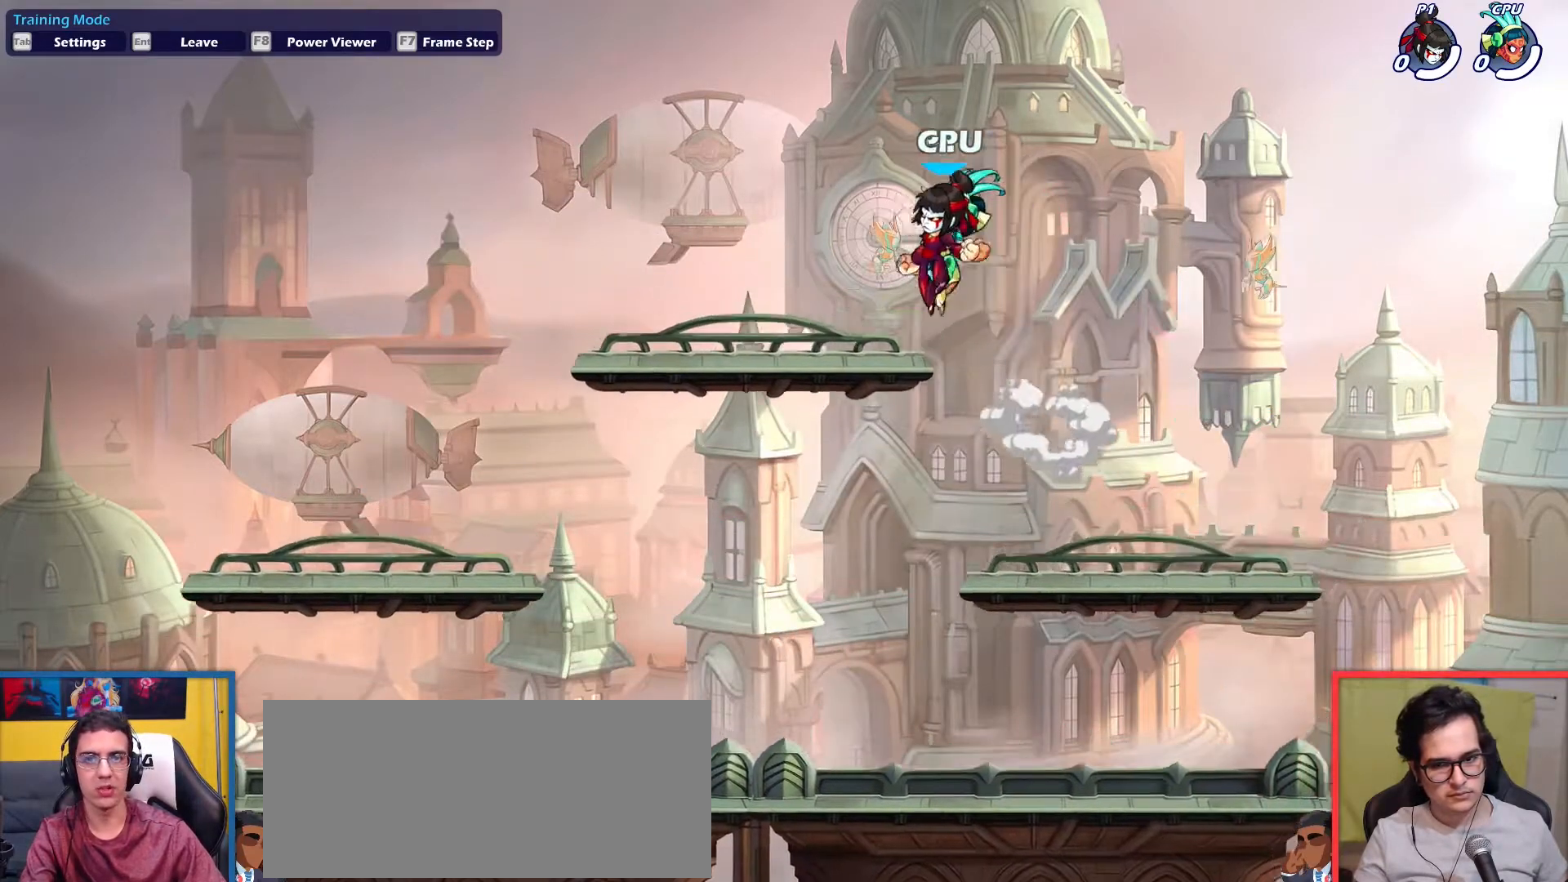
{"keys": ["left", "up"], "events": [[100, "down", "down"], [250, "right", "down"], [300, "down", "up"], [300, "left", "up"], [384, "left", "down"], [384, "right", "up"], [484, "up", "down"]]}
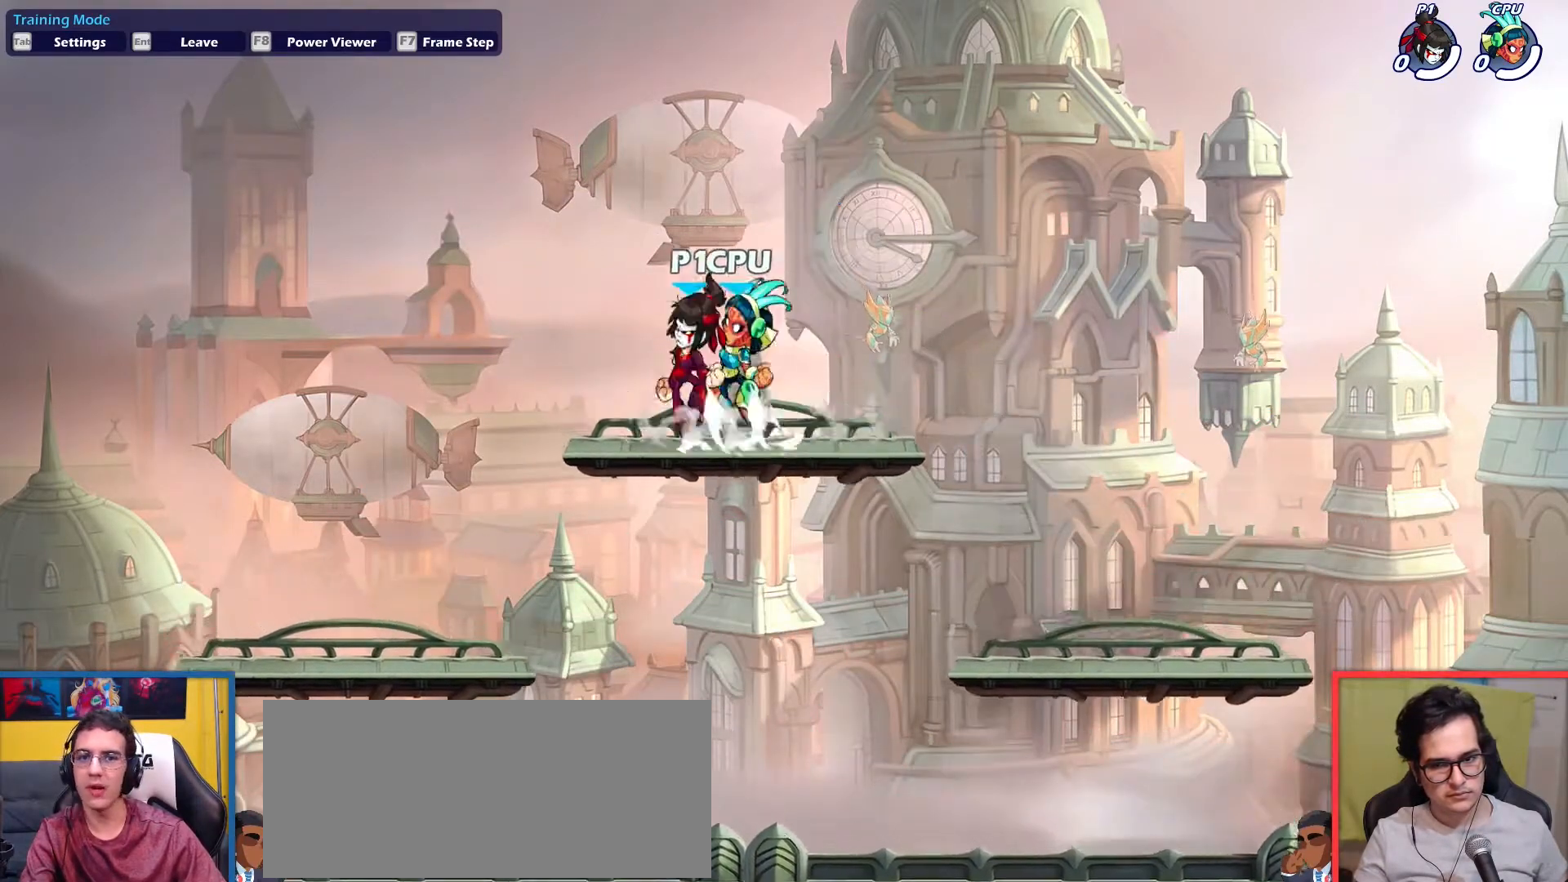
{"keys": ["down"], "events": [[67, "up", "up"], [267, "down", "down"], [501, "left", "up"]]}
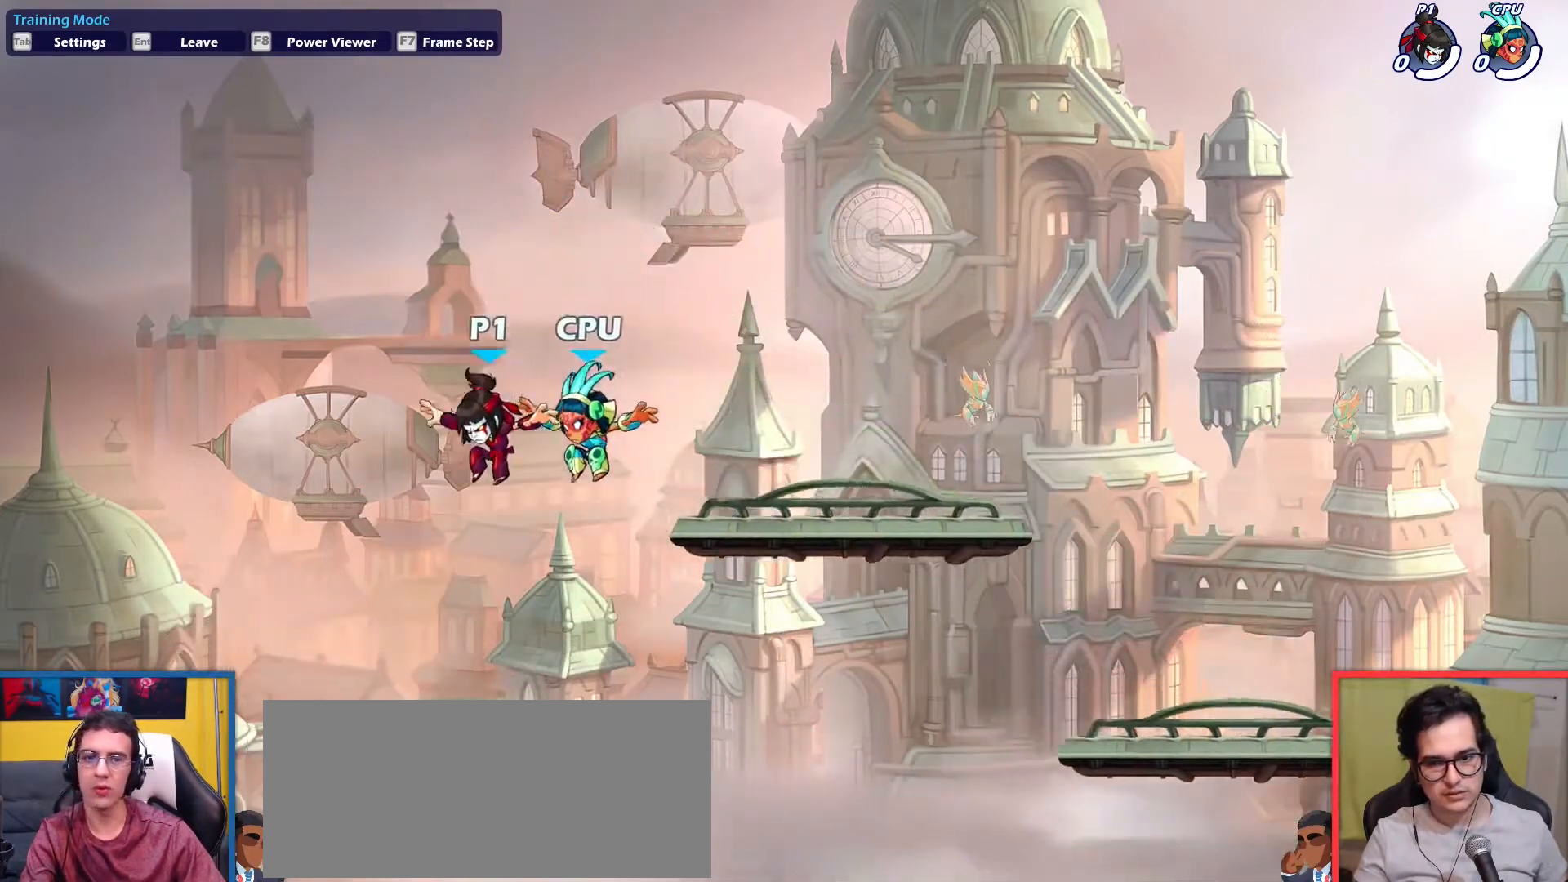
{"keys": ["right"], "events": [[50, "right", "down"], [183, "down", "up"], [367, "up", "down"], [417, "up", "up"]]}
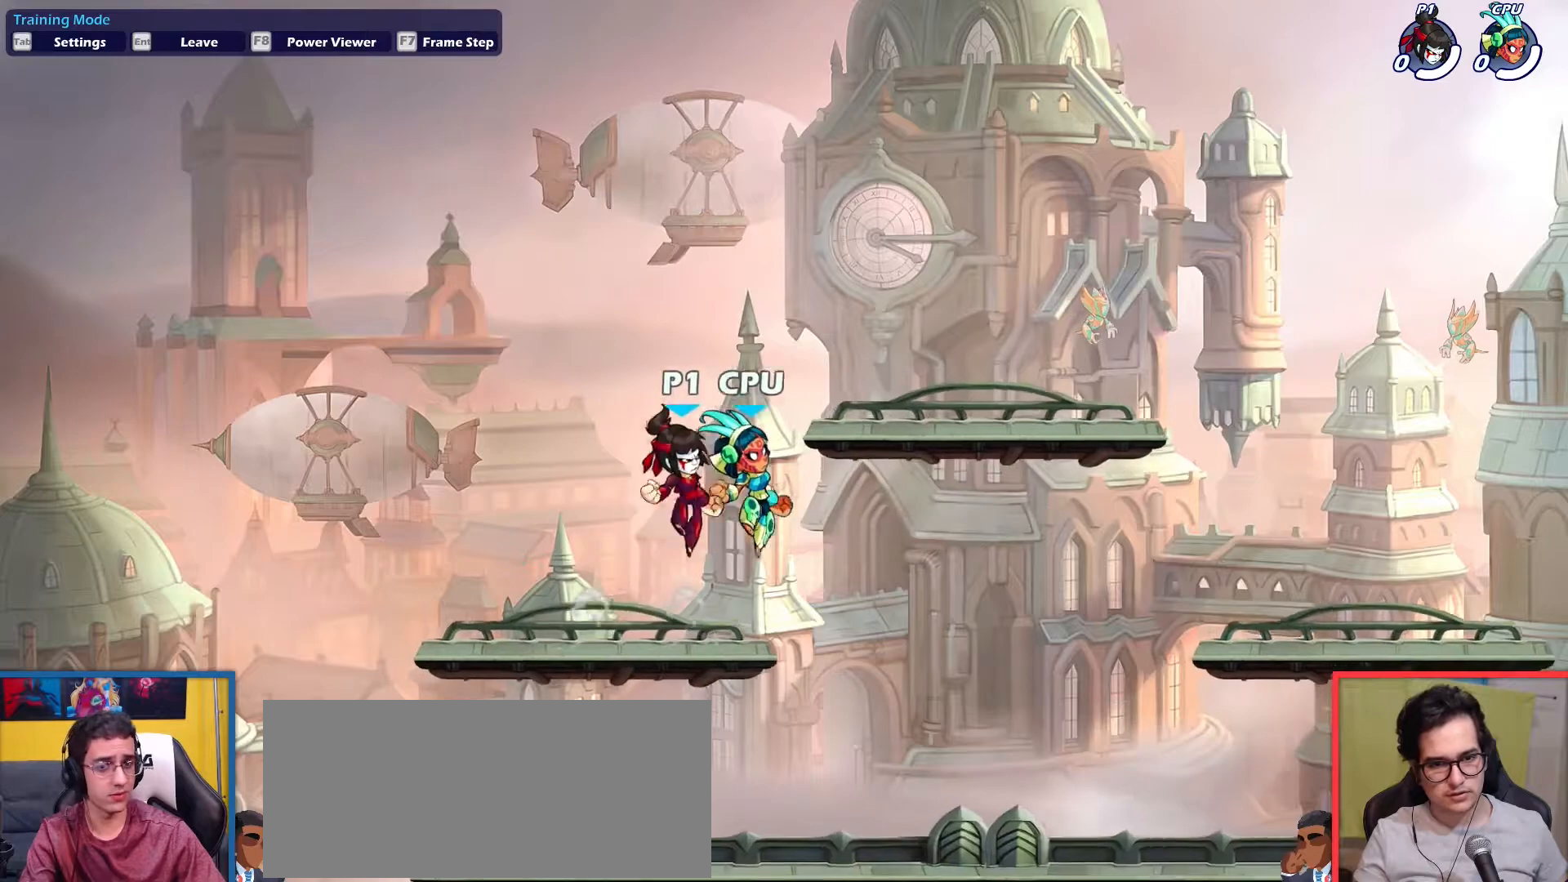
{"keys": ["right"], "events": [[67, "down", "down"], [434, "down", "up"]]}
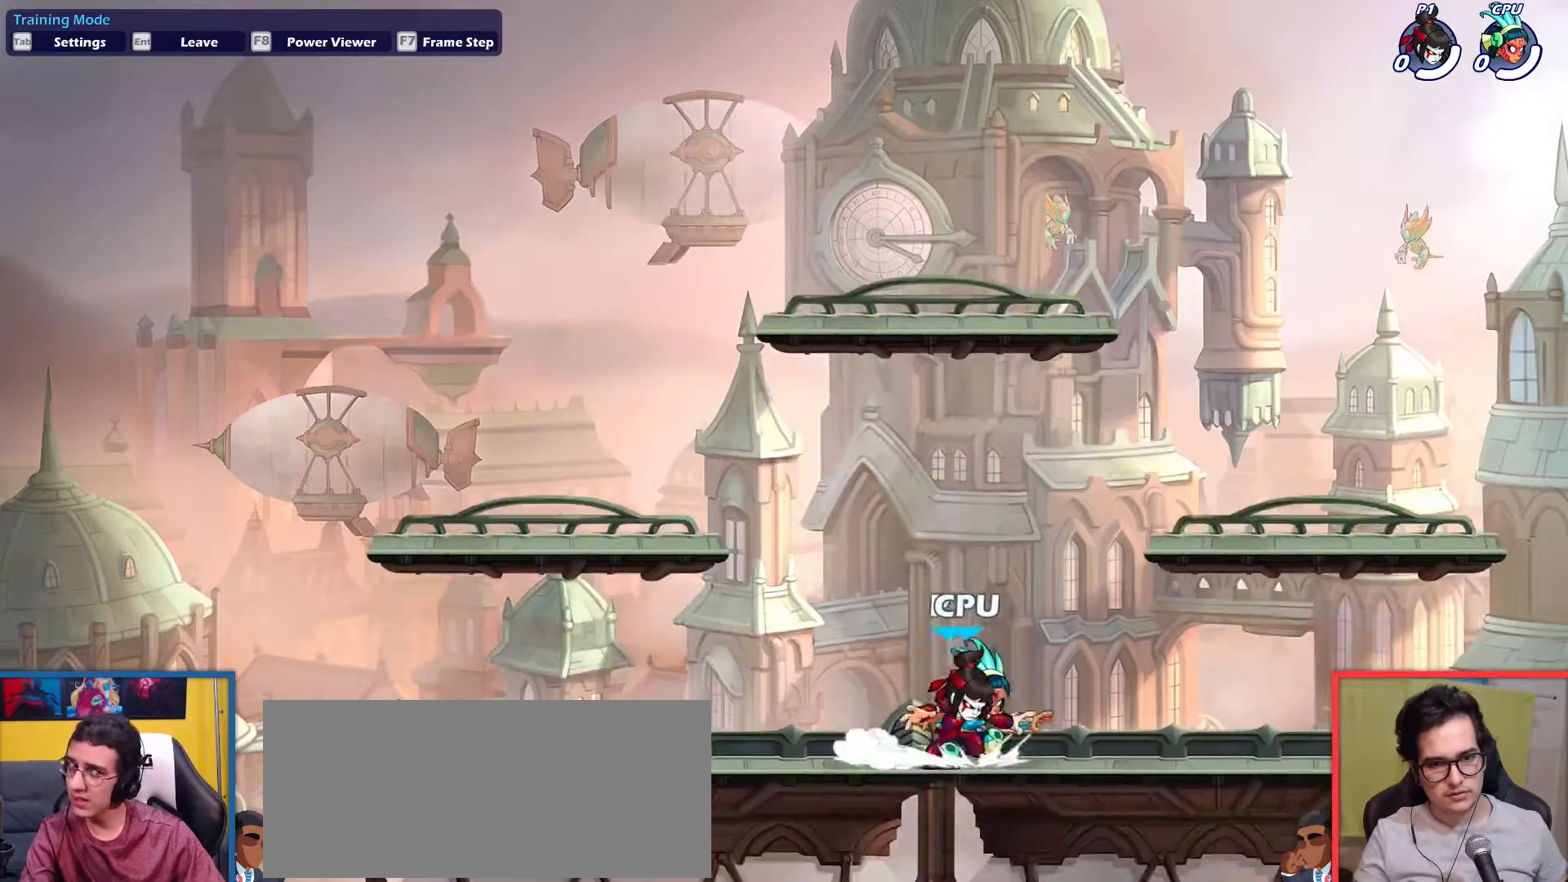
{"keys": [], "events": [[67, "up", "down"], [167, "up", "up"], [300, "up", "down"], [400, "up", "up"], [500, "right", "up"]]}